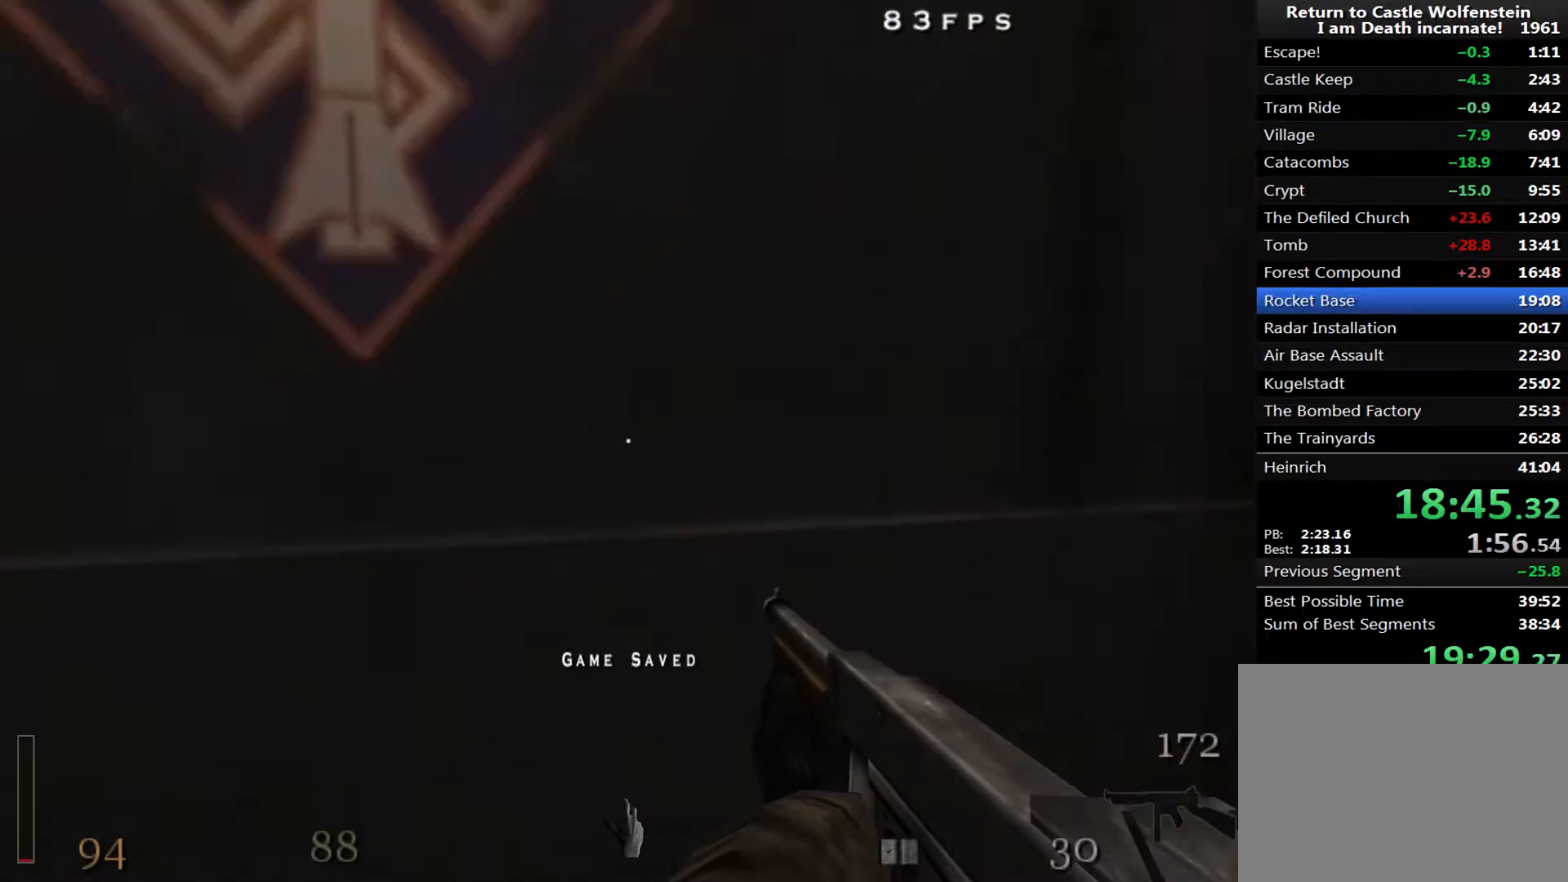
Gameplay with keyboard and mouse; each line is a JSON object with the keys and mouse buttons held at the frame after it. "events" lists presses ("down") and releases ("up") of "1", "2", "3", "4", "5", "a", "alt", "c", "ctrl", "d", "e", "f", "q", "r", "s", "shift", "space", "tab", "v", "w", "x", "z", "mouse_left", "mouse_middle", "mouse_right", "mouse_wheel_up" and "mouse_wheel_down" between this image and that frame as [ms after this image, input, new state], when the widget could be followed in between. "mouse_left", "mouse_middle", "mouse_right", "mouse_wheel_up", "mouse_wheel_down" = the "left", "middle", "right", "wheel_up", "wheel_down" buttons of the "mouse" list. No other keys are recorded. Mouse movement is not recorded.
{"keys": ["d", "w"], "mouse": ["left"], "events": [[33, "f", "up"], [83, "f", "down"], [167, "f", "up"], [217, "d", "down"], [450, "mouse_left", "down"]]}
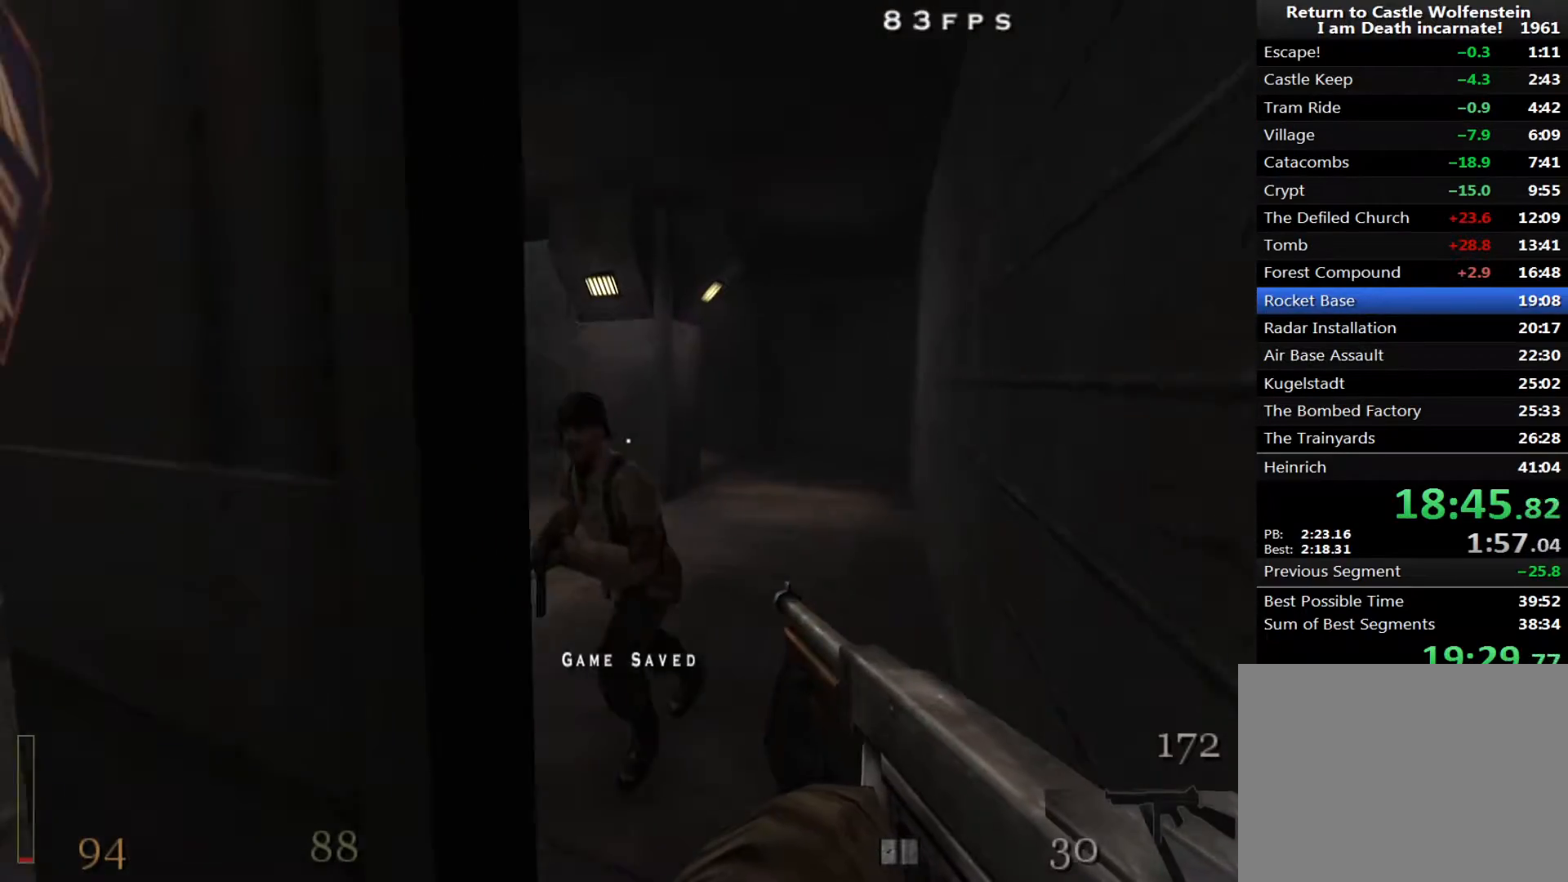
{"keys": ["d", "shift", "w"], "mouse": [], "events": [[317, "d", "up"], [317, "mouse_left", "up"], [417, "shift", "down"], [467, "d", "down"]]}
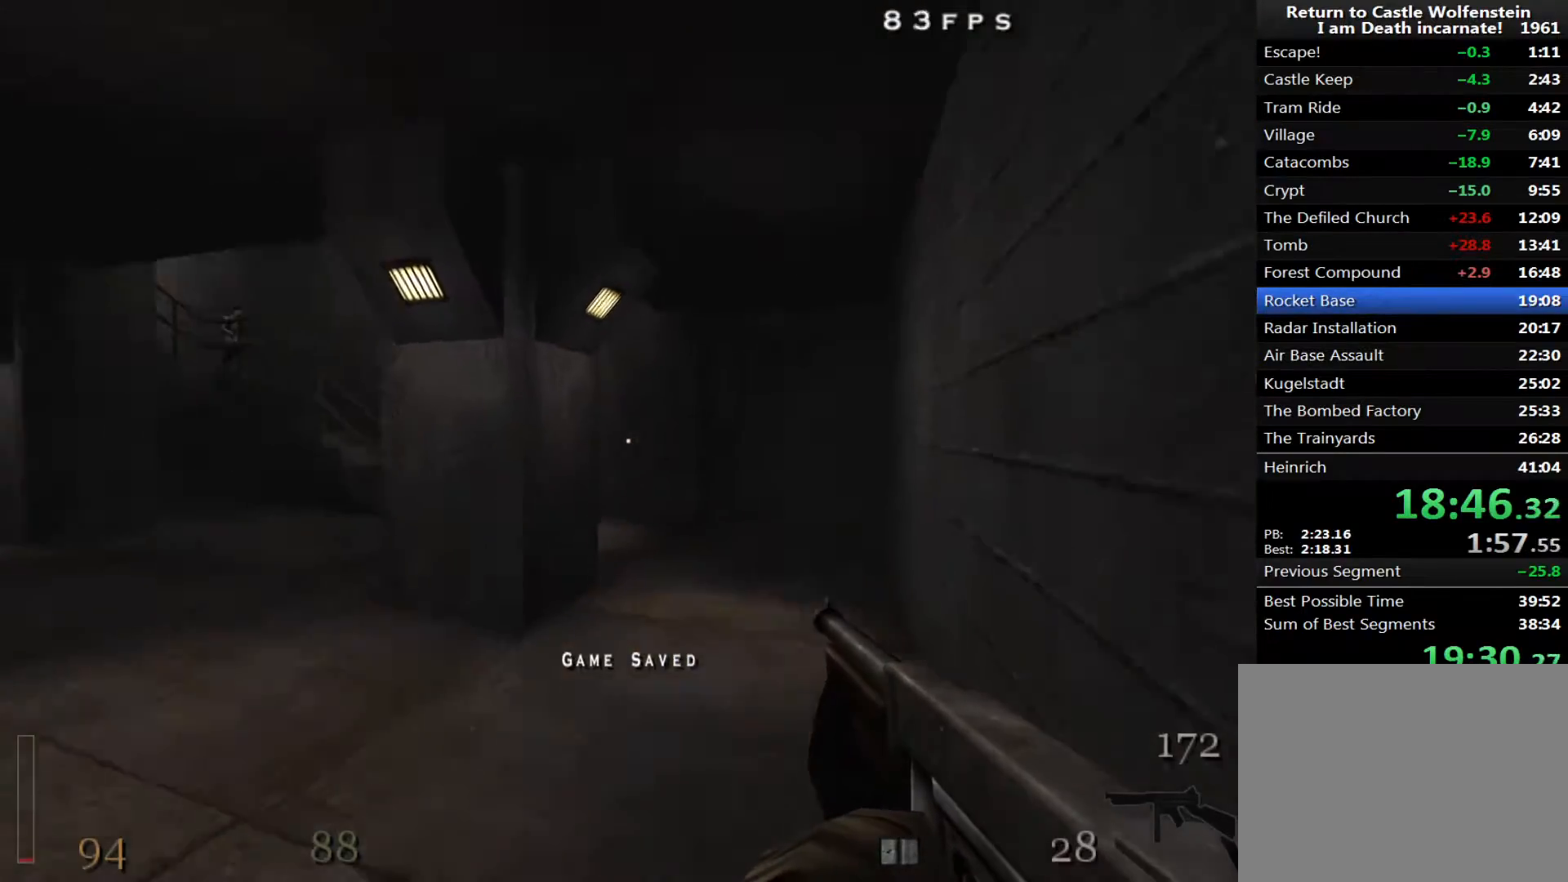
{"keys": ["a", "w"], "mouse": [], "events": [[17, "space", "down"], [50, "shift", "up"], [100, "space", "up"], [300, "a", "down"], [333, "d", "up"]]}
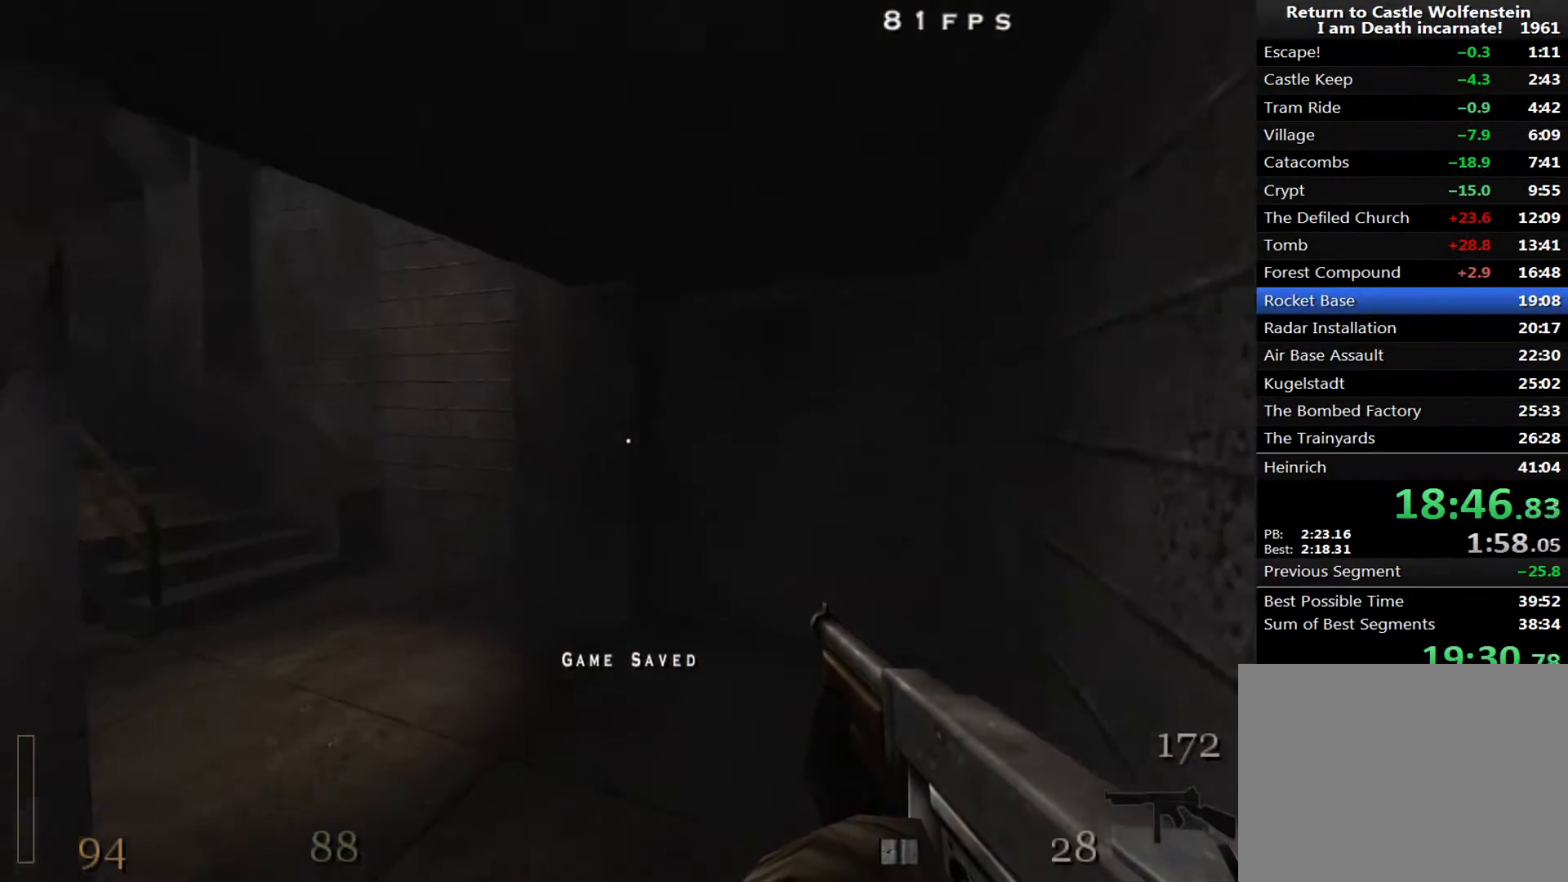
{"keys": ["a", "w"], "mouse": [], "events": [[267, "shift", "down"], [400, "space", "down"], [450, "space", "up"], [500, "shift", "up"]]}
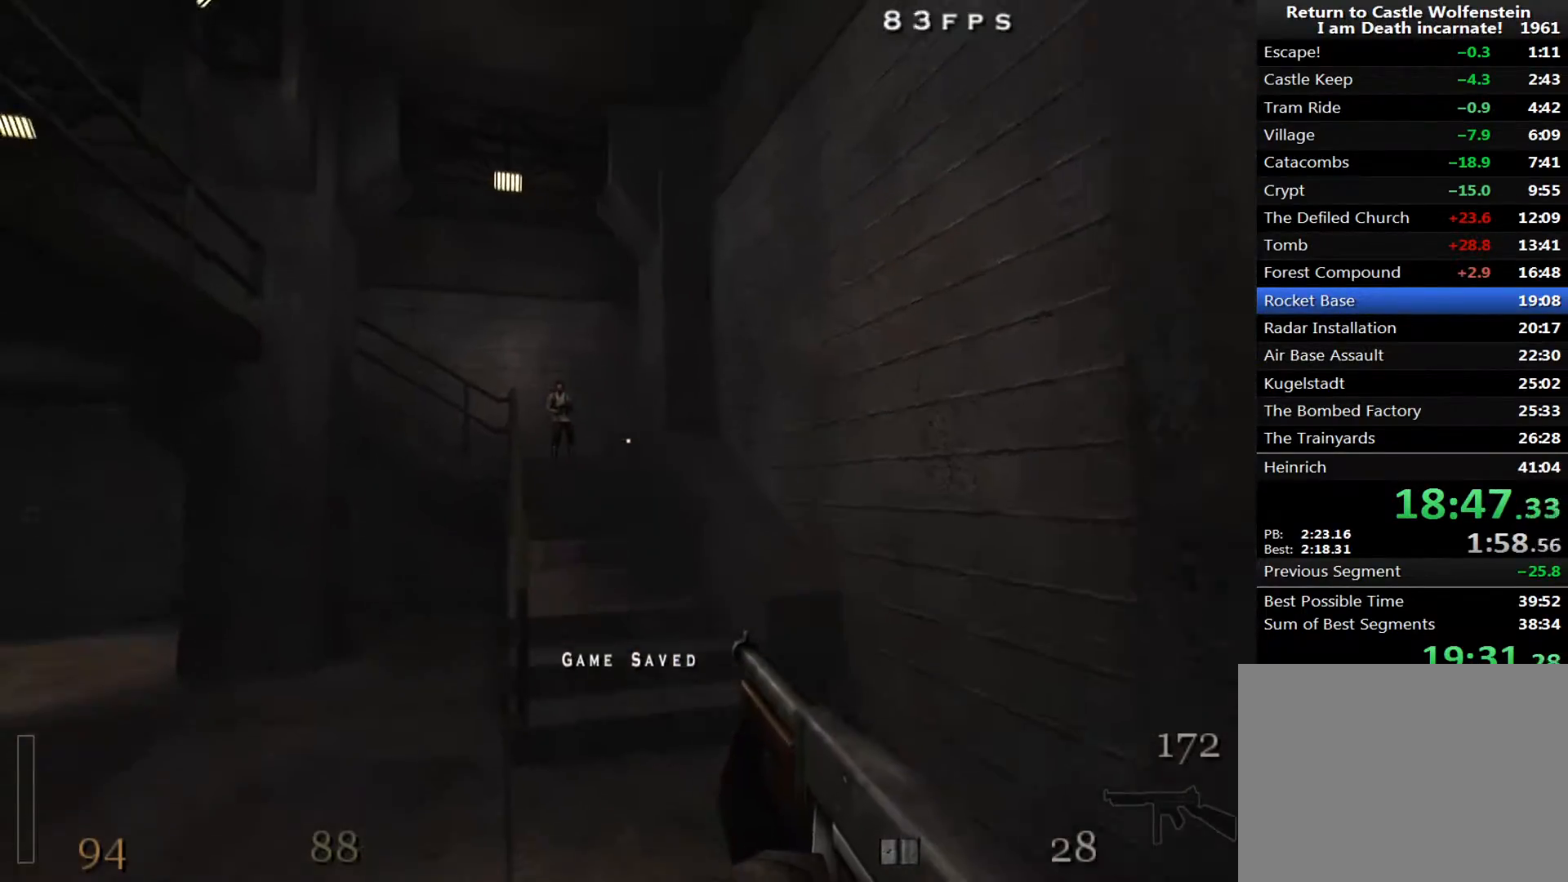
{"keys": ["a", "space", "w"], "mouse": ["left"], "events": [[83, "mouse_left", "down"], [417, "space", "down"]]}
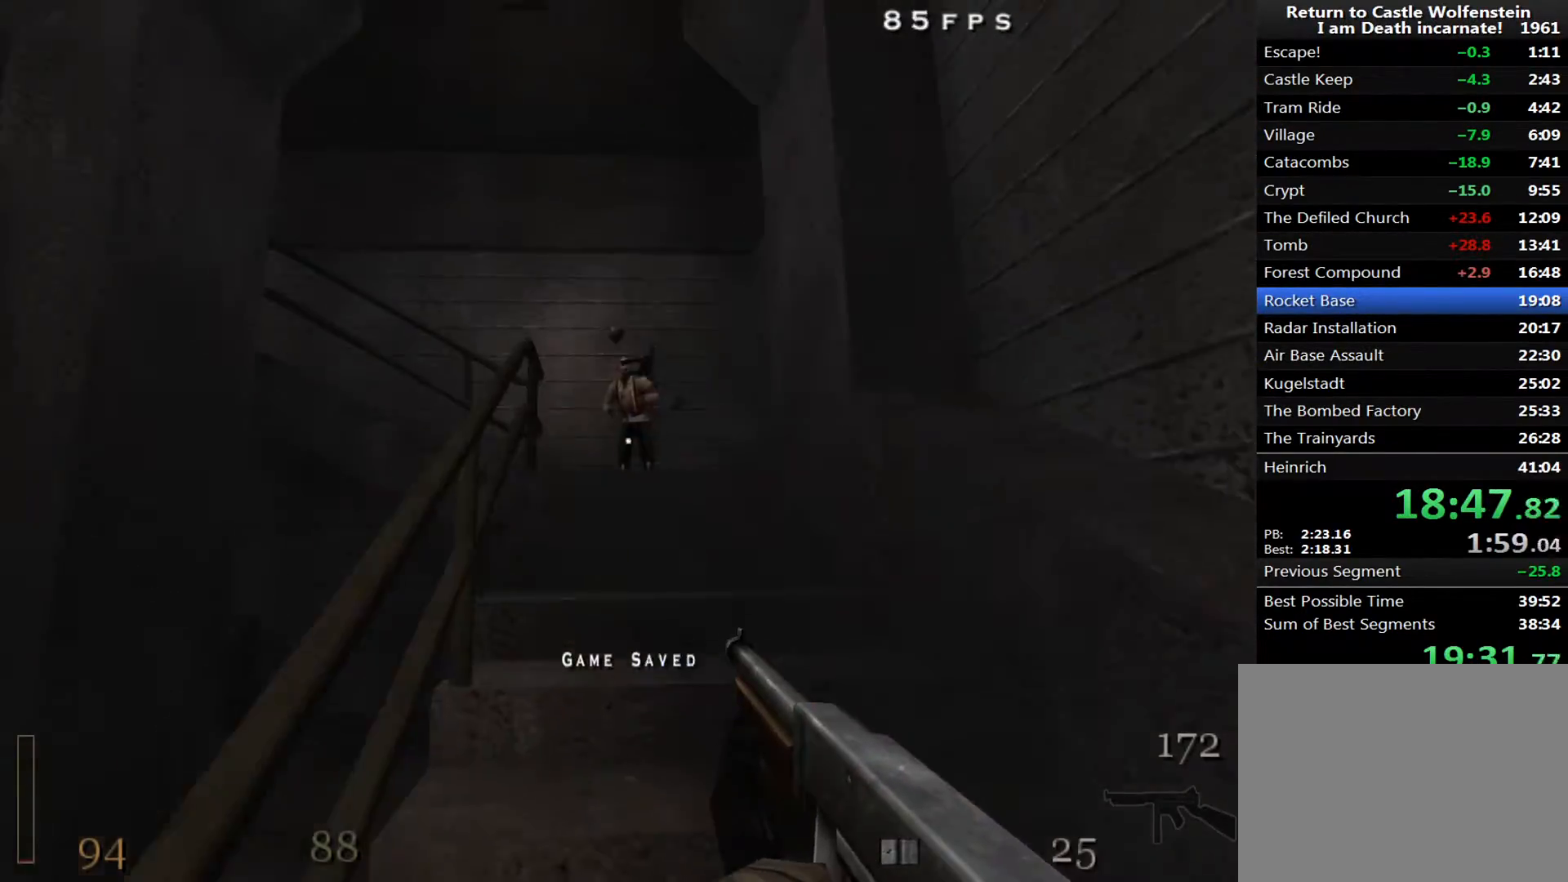
{"keys": ["d", "w"], "mouse": [], "events": [[150, "space", "up"], [200, "mouse_left", "up"], [333, "a", "up"], [433, "d", "down"]]}
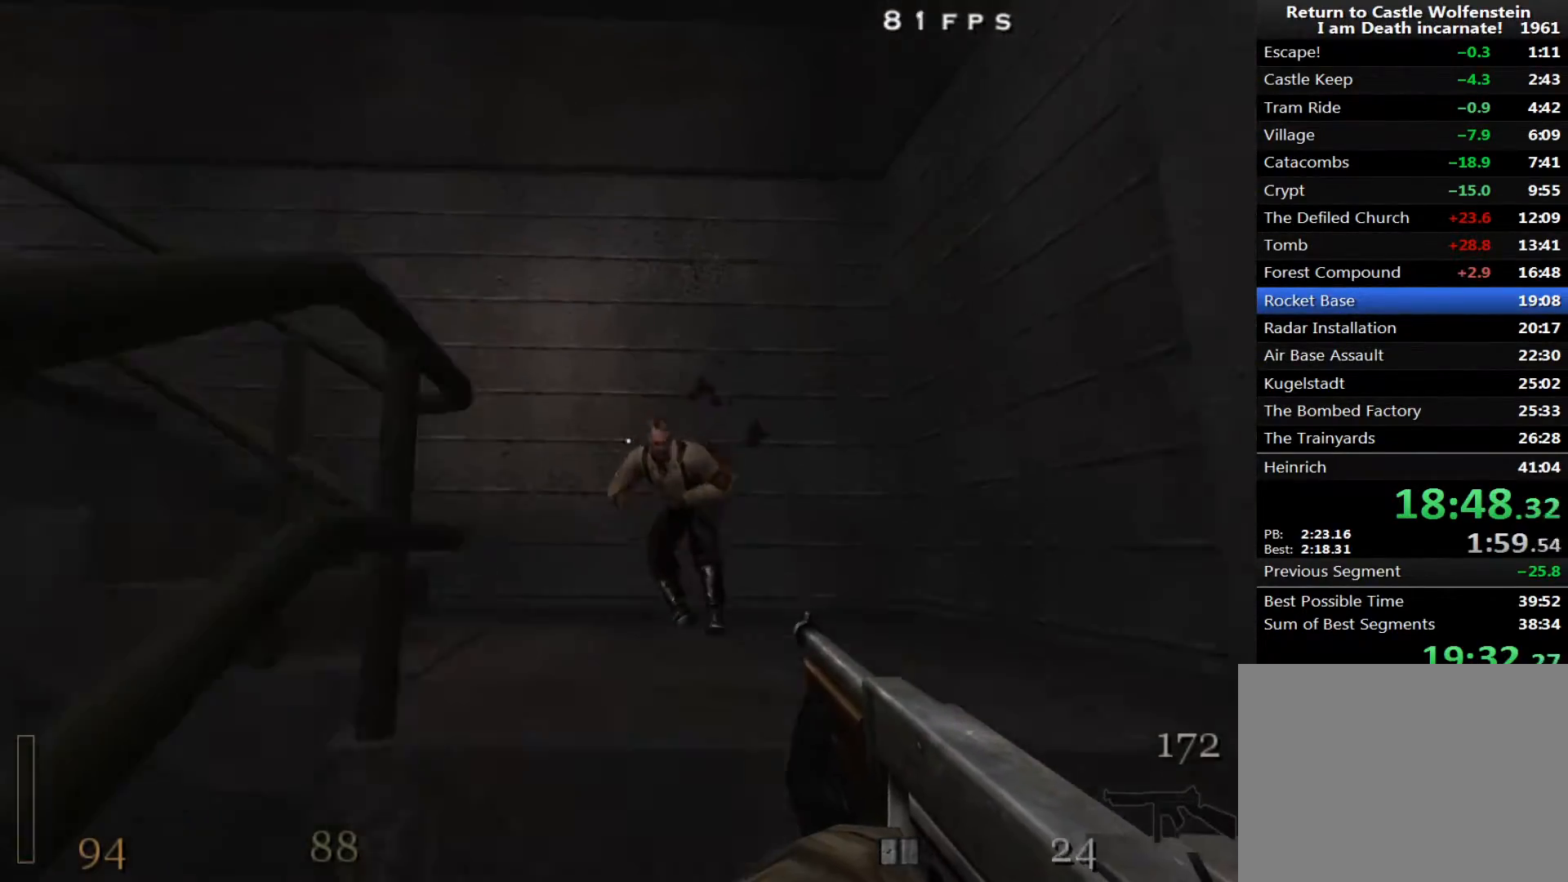
{"keys": ["w"], "mouse": [], "events": [[17, "d", "up"]]}
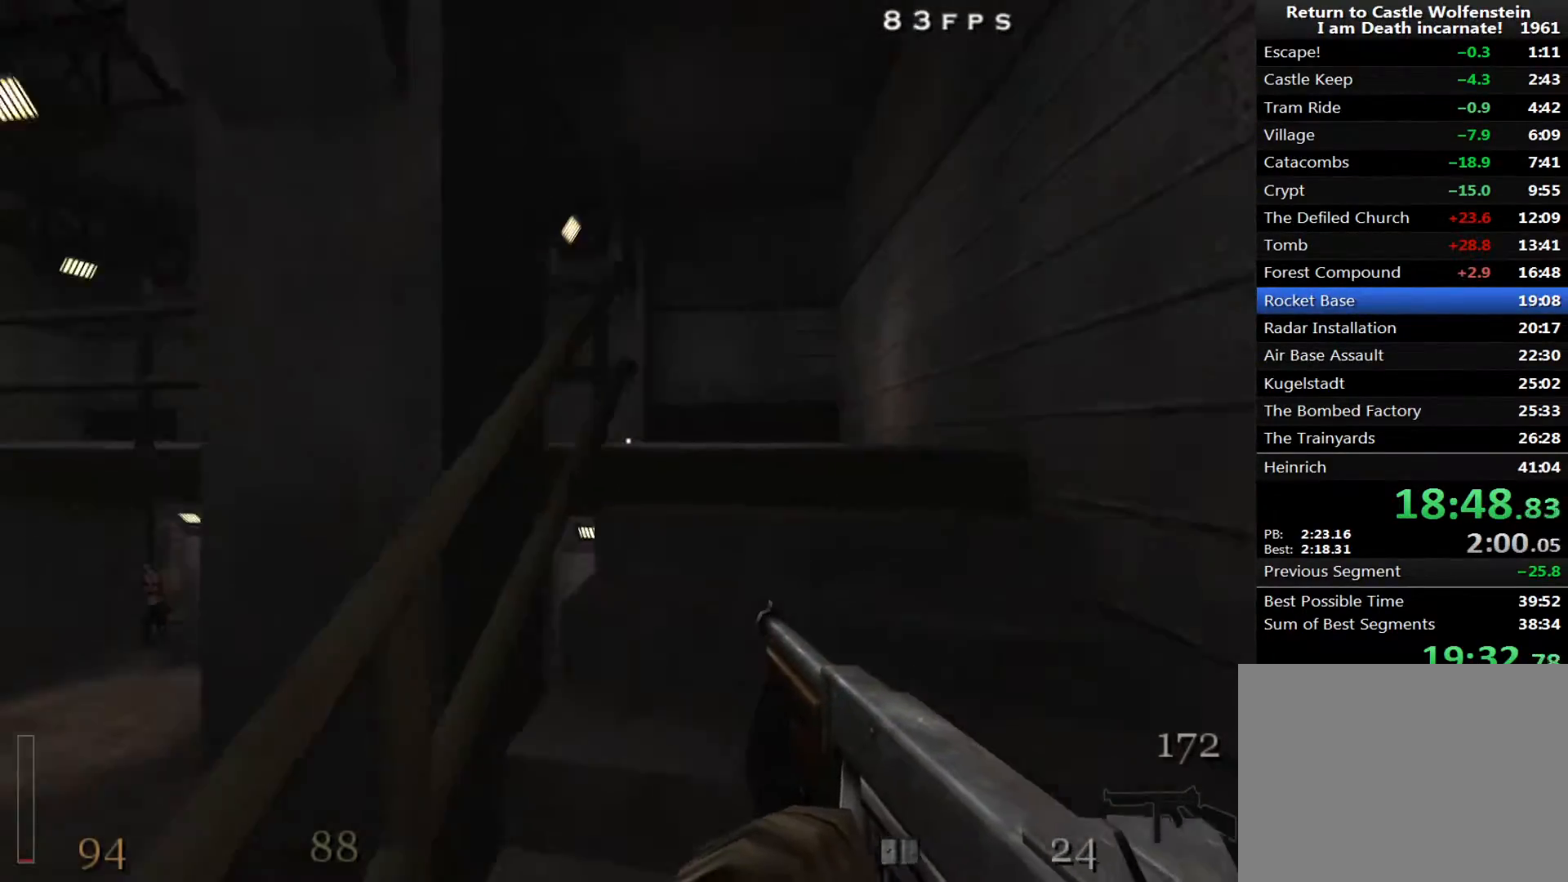
{"keys": ["w"], "mouse": [], "events": [[267, "d", "down"], [367, "d", "up"]]}
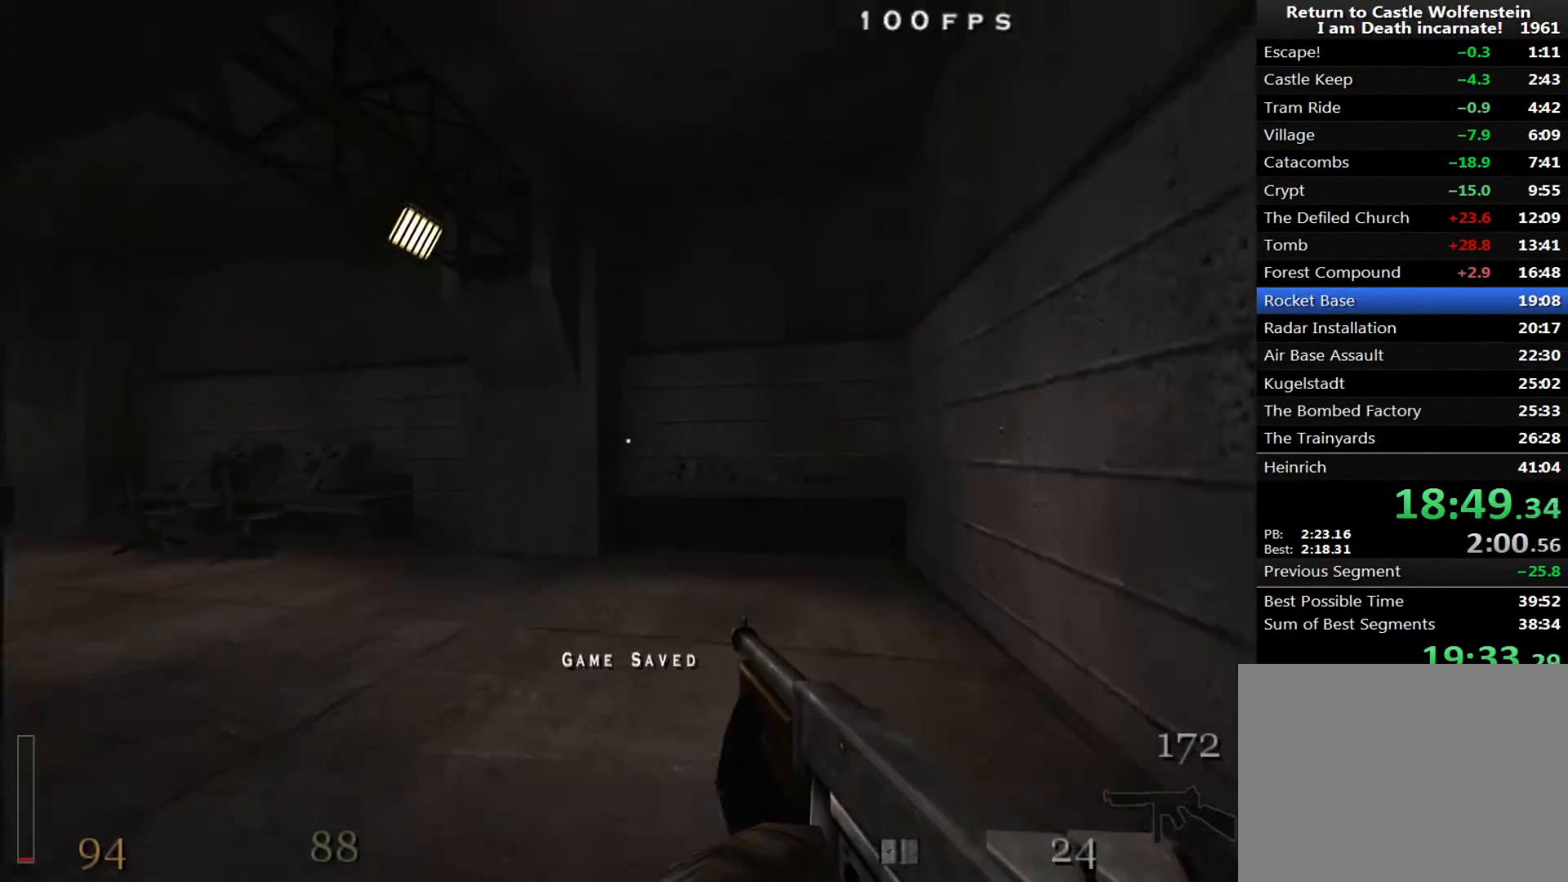
{"keys": ["a", "shift", "space", "w"], "mouse": [], "events": [[150, "a", "down"], [283, "shift", "down"], [483, "space", "down"]]}
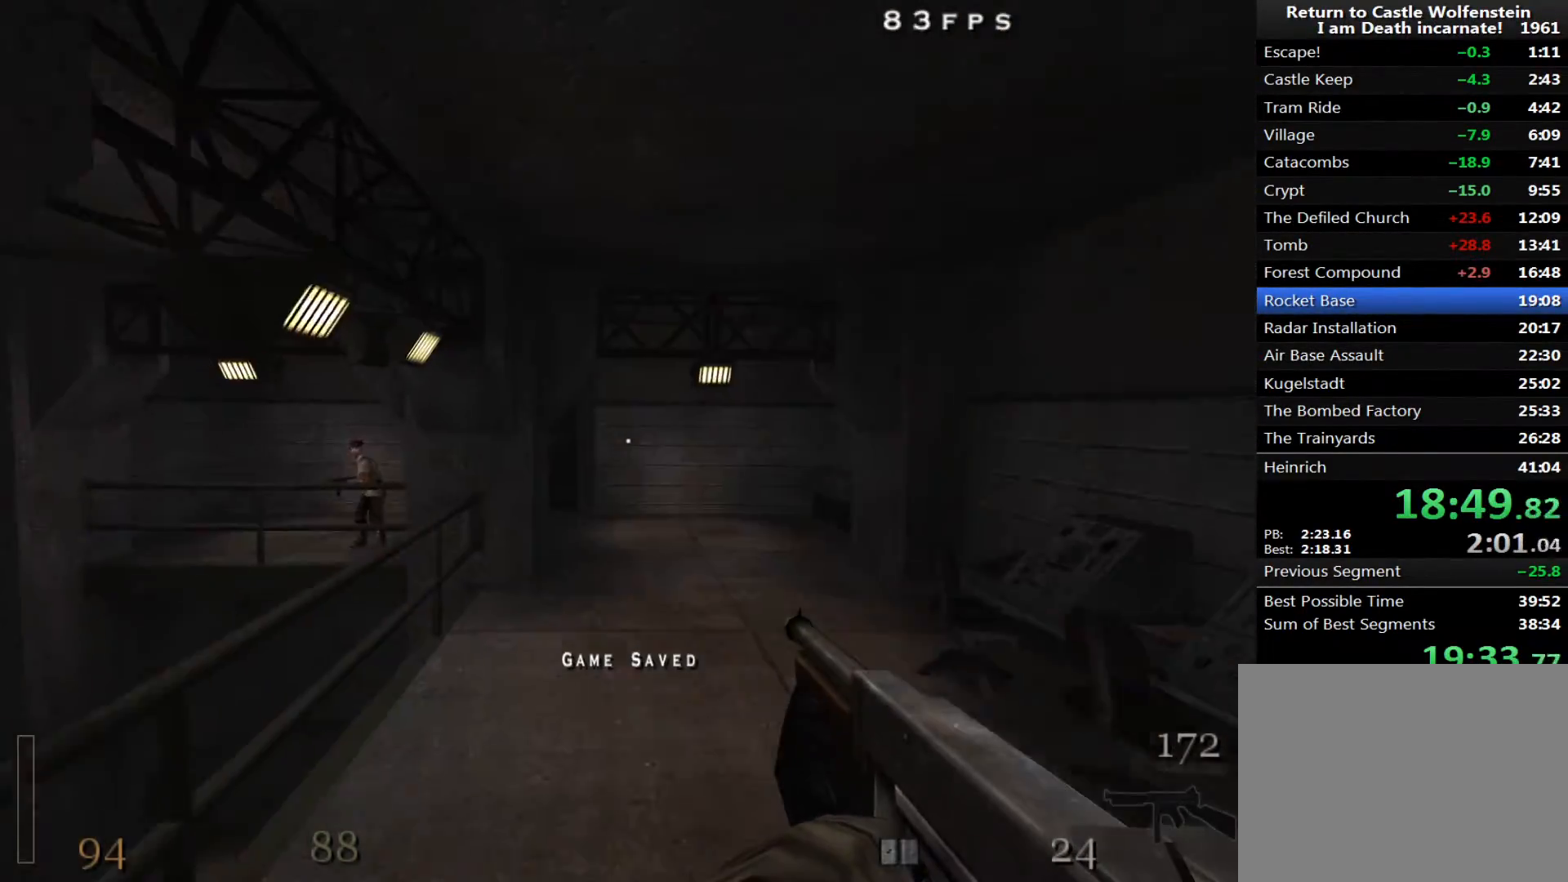
{"keys": ["d"], "mouse": ["right"], "events": [[17, "space", "up"], [67, "mouse_right", "down"], [400, "d", "down"], [400, "shift", "up"], [450, "a", "up"], [483, "w", "up"]]}
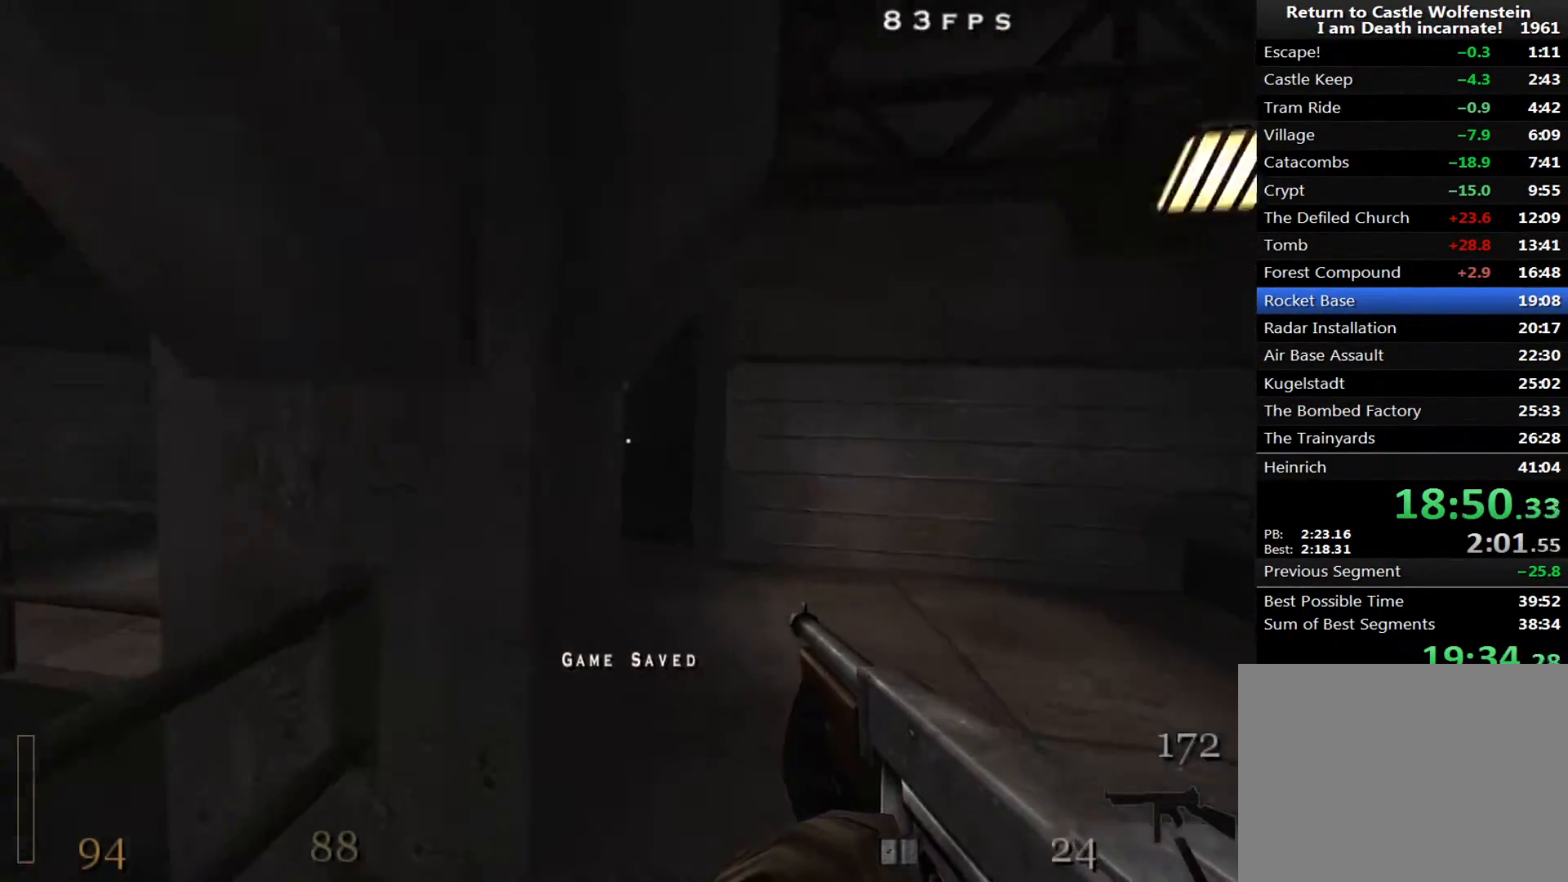
{"keys": ["d", "w"], "mouse": ["left"], "events": [[33, "mouse_right", "up"], [133, "w", "down"], [367, "mouse_left", "down"]]}
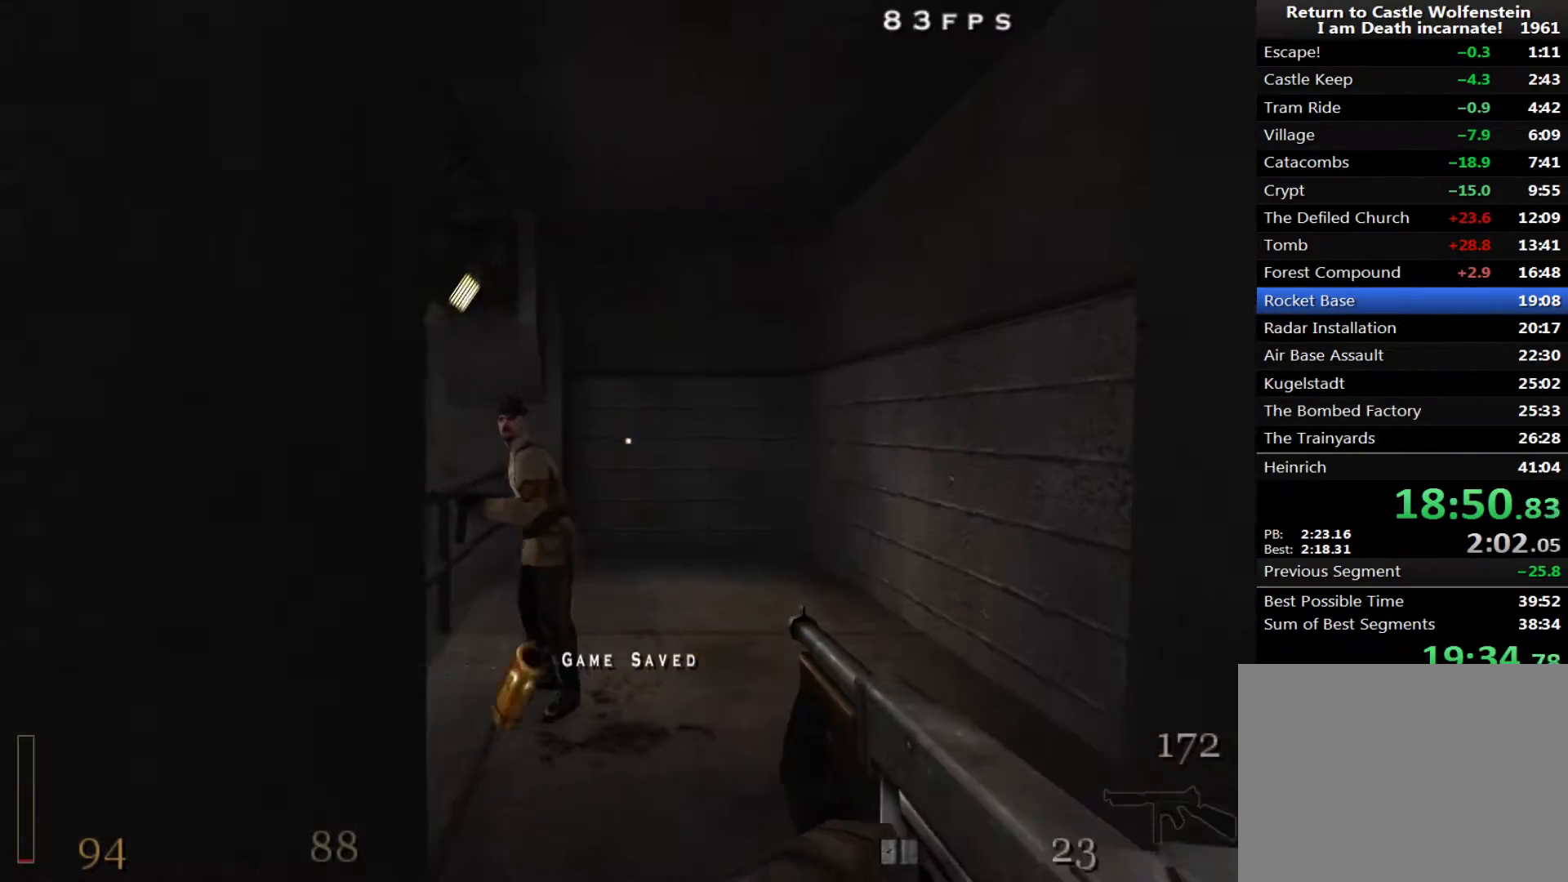
{"keys": ["d", "s"], "mouse": ["left"], "events": [[100, "w", "up"], [383, "s", "down"]]}
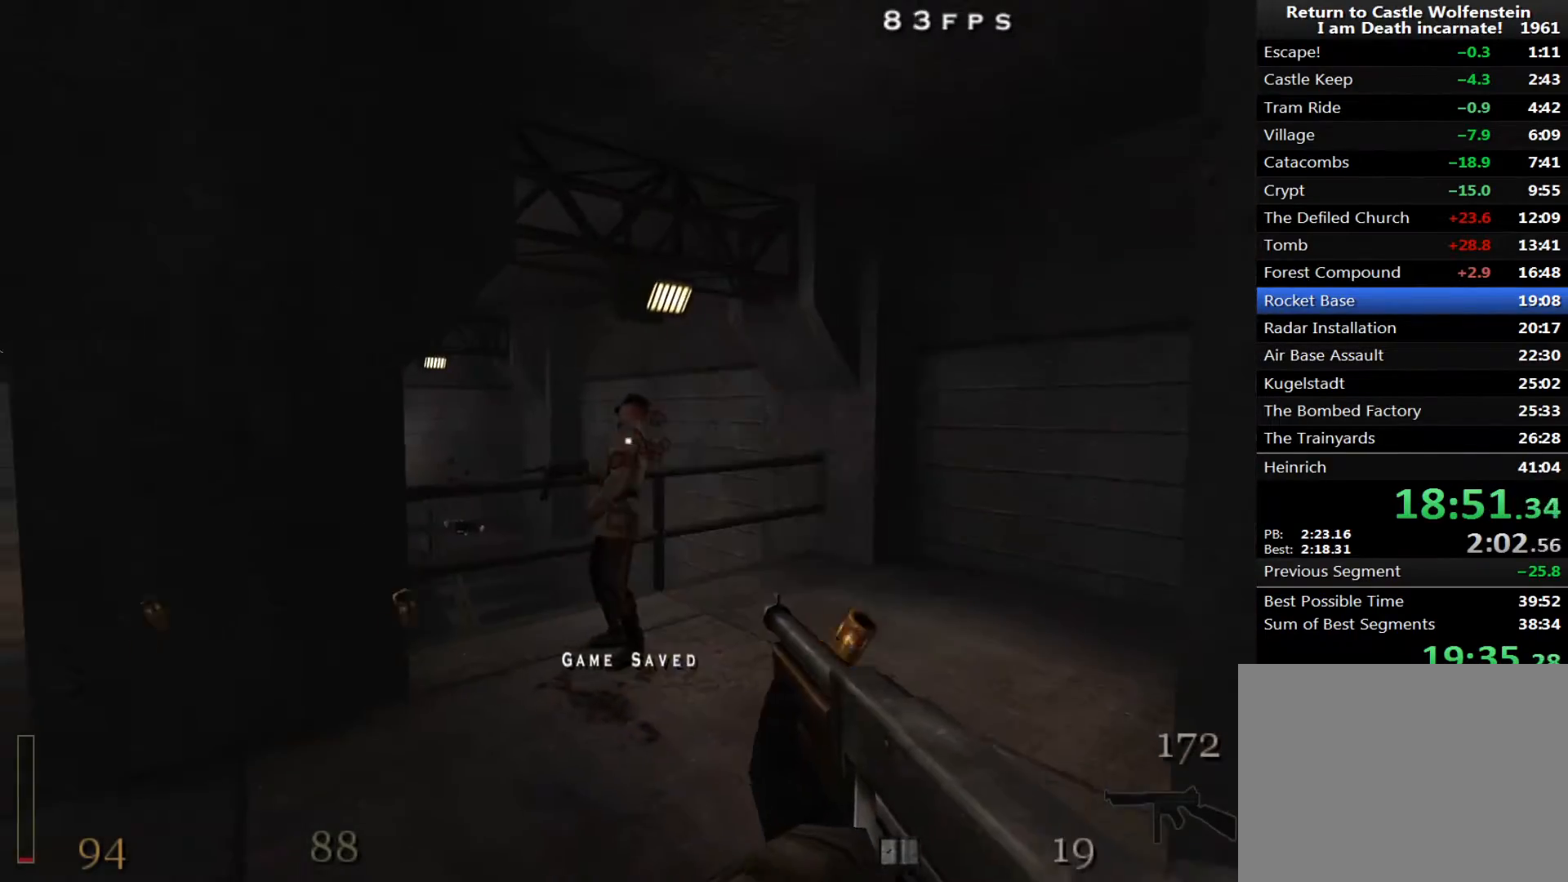
{"keys": ["f", "w"], "mouse": [], "events": [[167, "s", "up"], [250, "mouse_left", "up"], [250, "w", "down"], [300, "d", "up"], [350, "f", "down"], [350, "r", "down"], [400, "f", "up"], [400, "r", "up"], [483, "f", "down"]]}
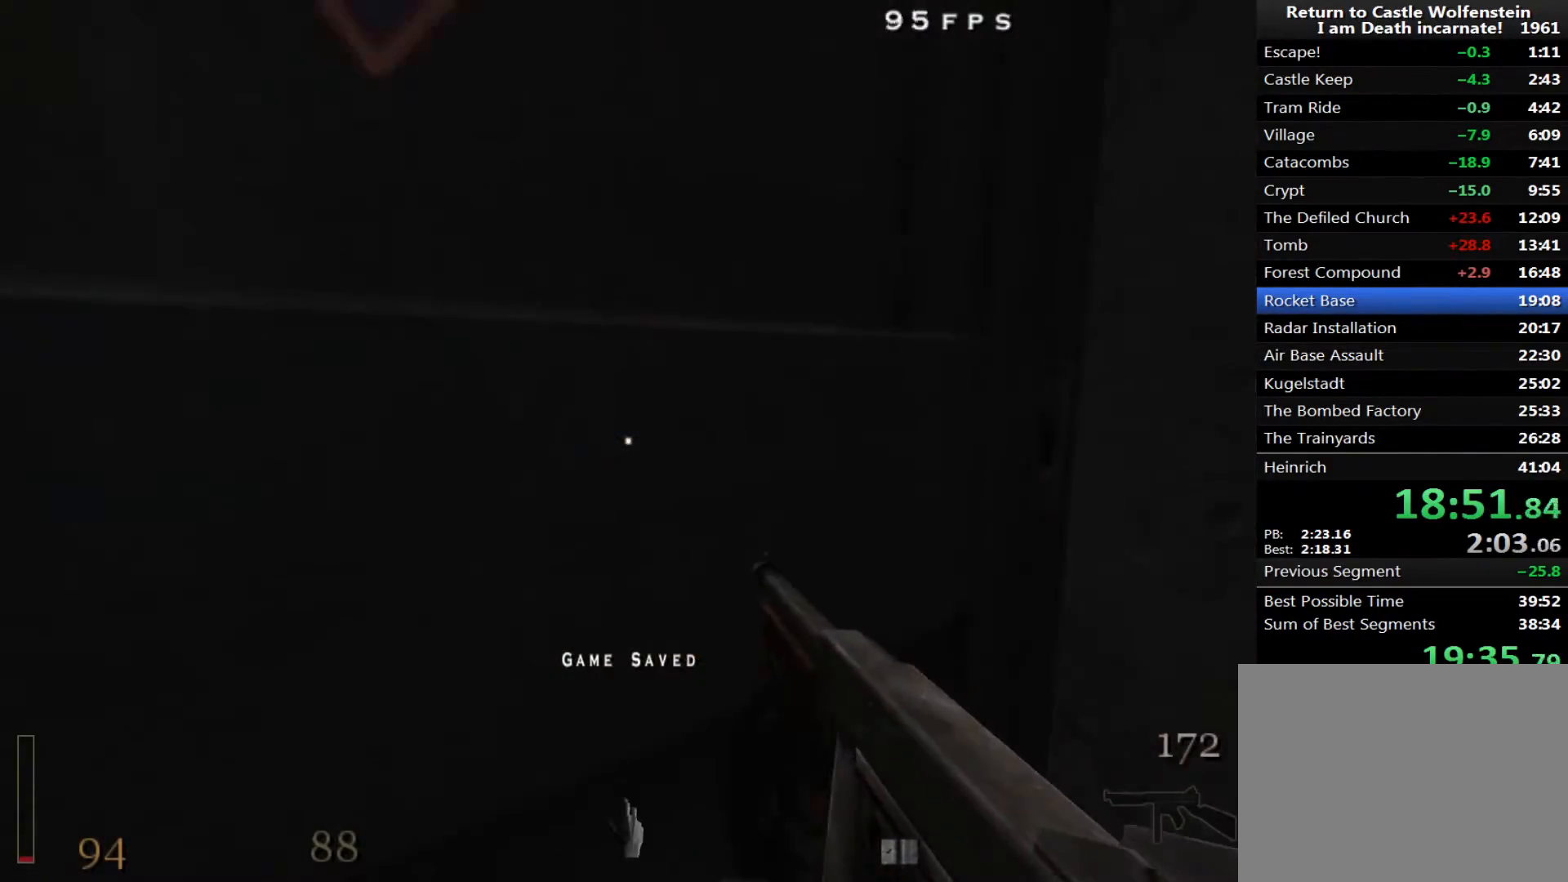
{"keys": ["w"], "mouse": [], "events": [[83, "f", "up"]]}
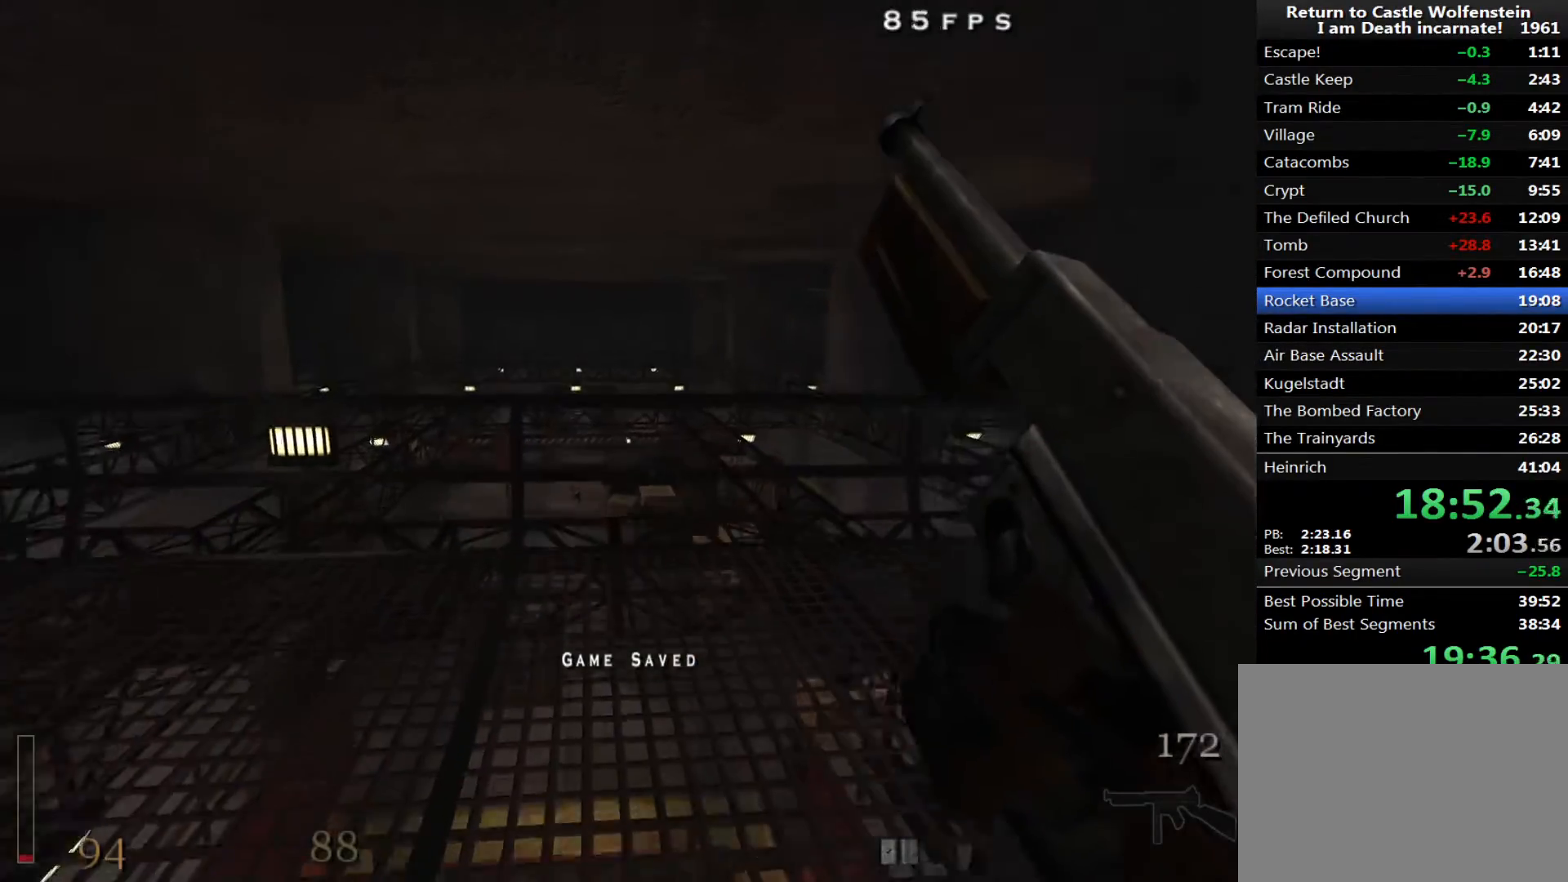
{"keys": ["d", "shift", "space", "w"], "mouse": [], "events": [[233, "d", "down"], [383, "shift", "down"], [467, "space", "down"]]}
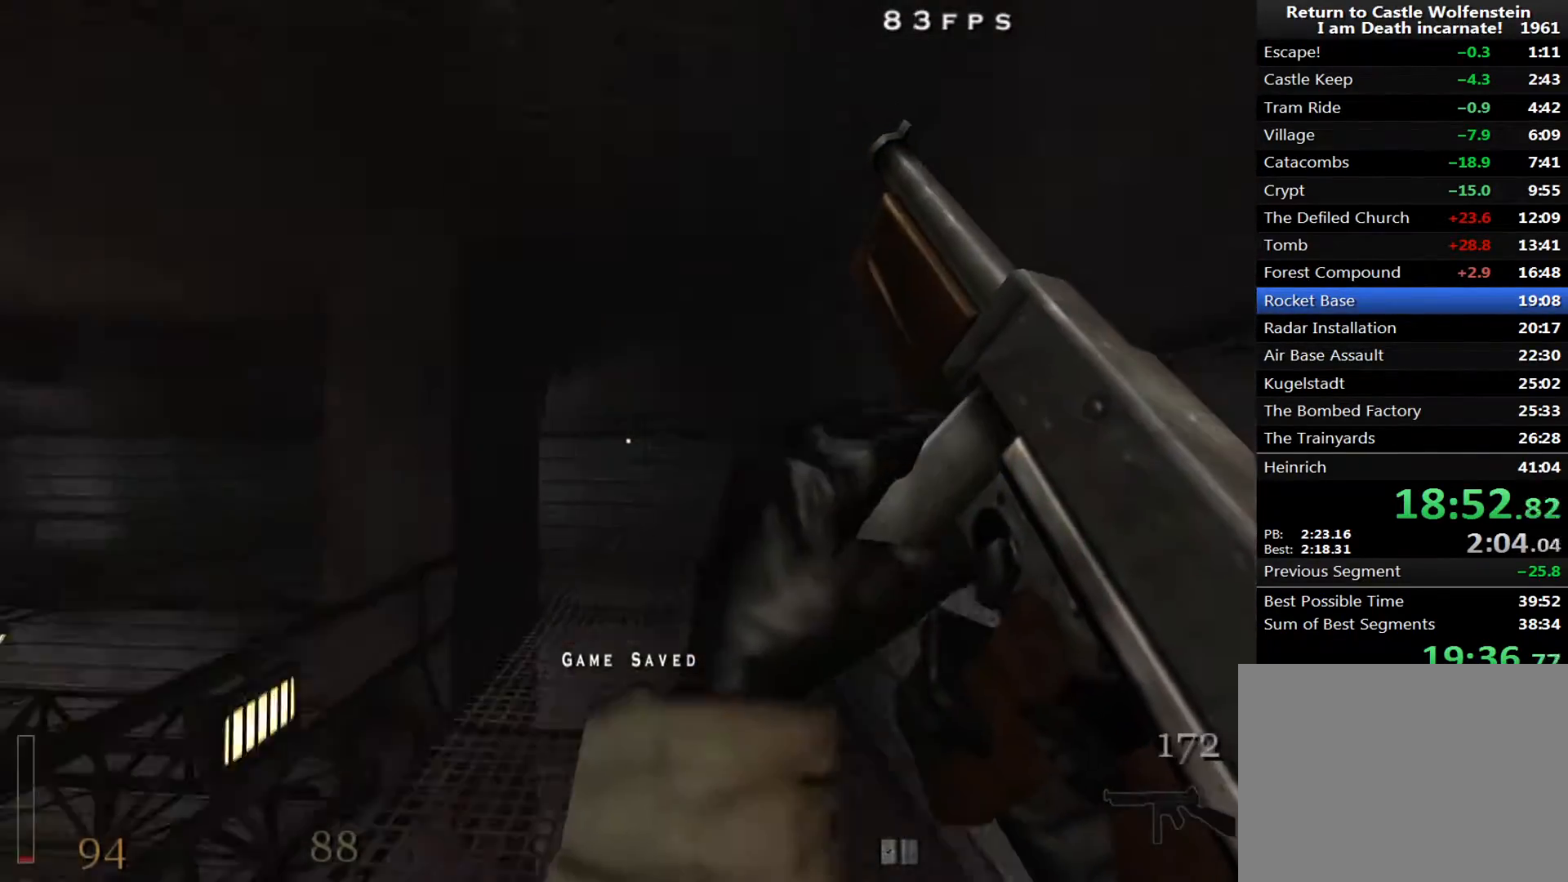
{"keys": ["a", "w"], "mouse": [], "events": [[17, "space", "up"], [67, "shift", "up"], [300, "a", "down"], [300, "d", "up"]]}
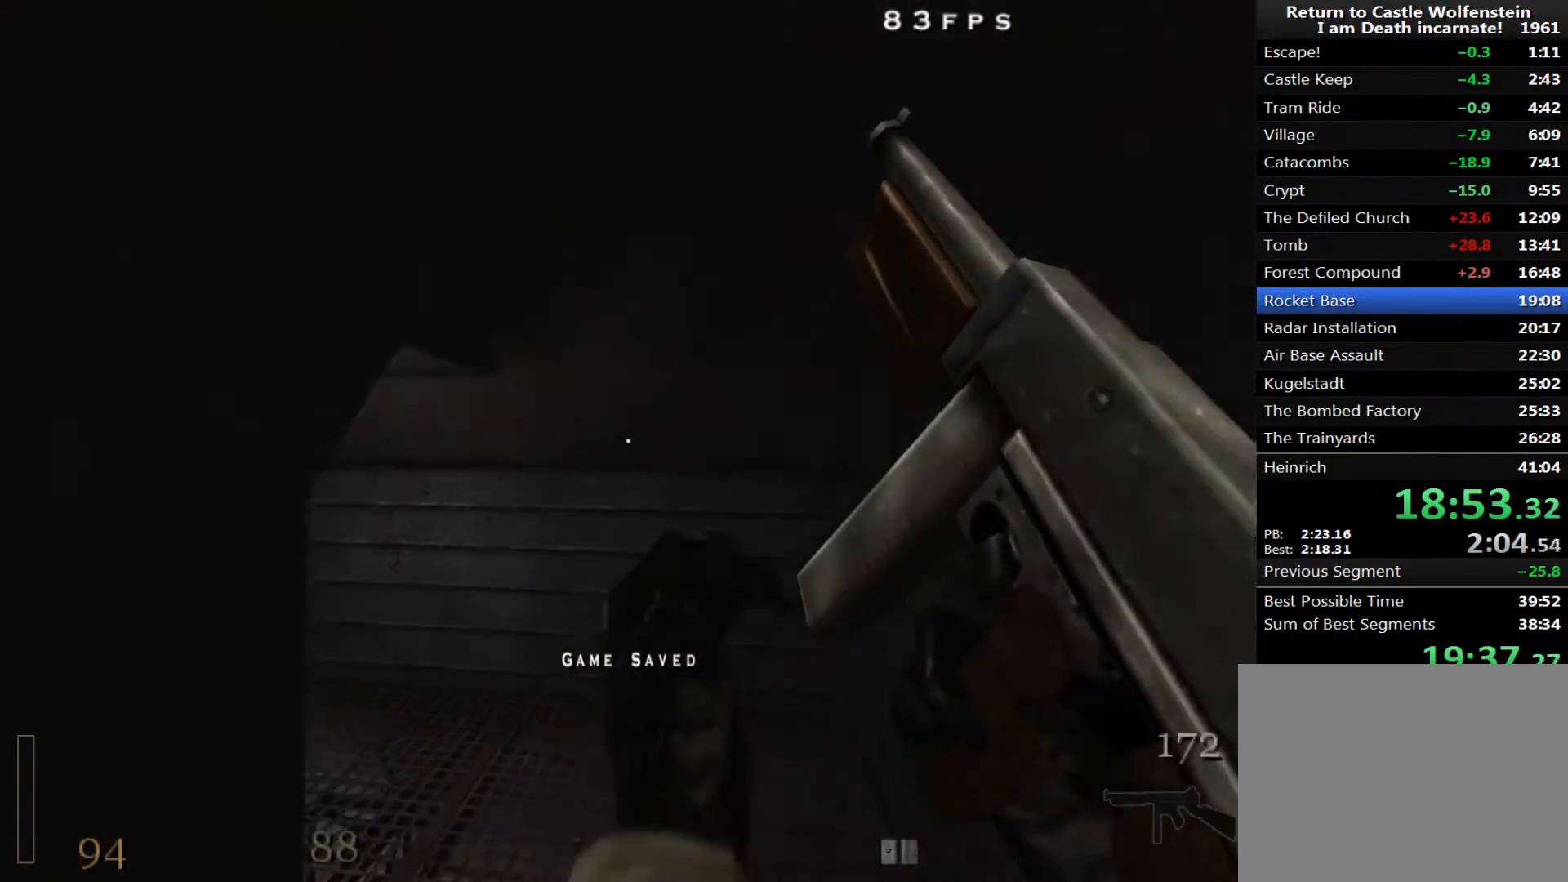
{"keys": ["a", "shift", "w"], "mouse": ["right"], "events": [[267, "shift", "down"], [367, "space", "down"], [450, "mouse_right", "down"], [450, "space", "up"]]}
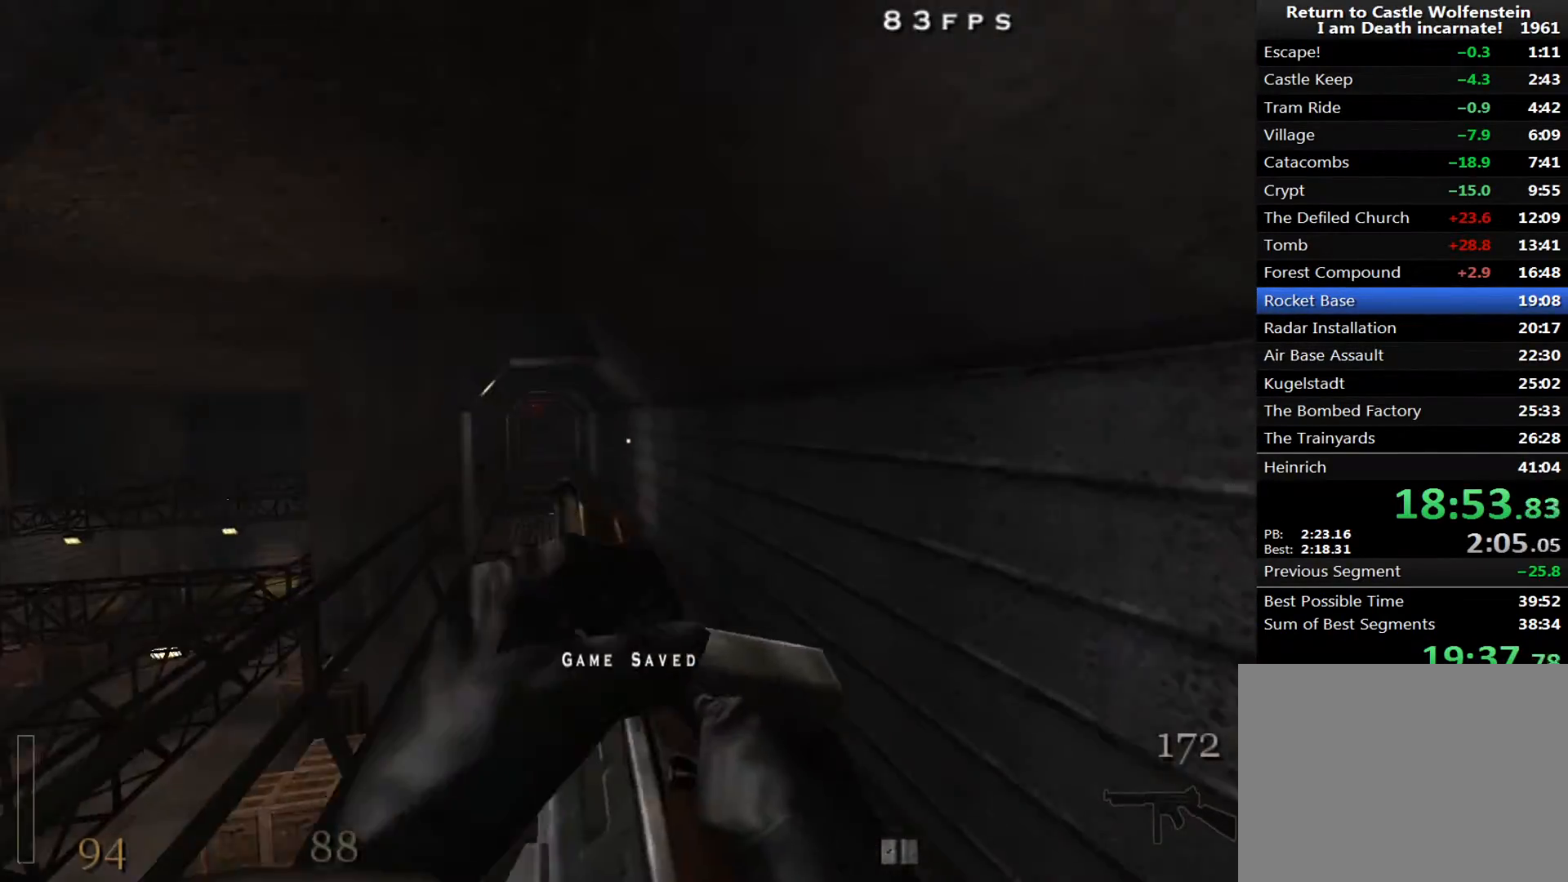
{"keys": ["a", "shift", "w"], "mouse": [], "events": [[467, "mouse_right", "up"]]}
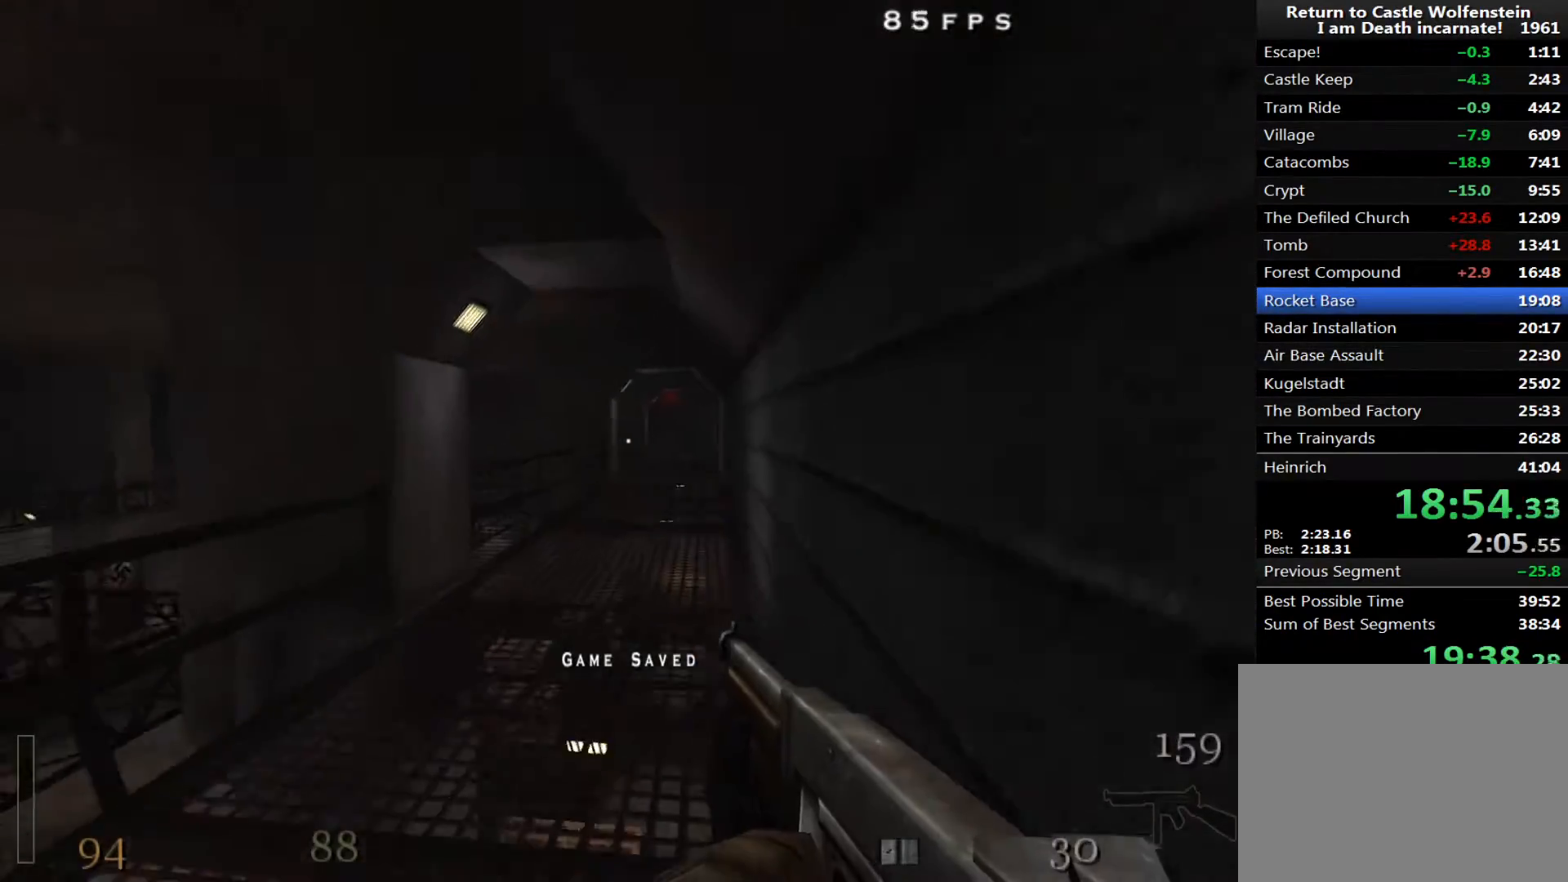
{"keys": ["a", "shift", "w"], "mouse": ["right"], "events": [[67, "space", "down"], [150, "mouse_right", "down"], [200, "space", "up"]]}
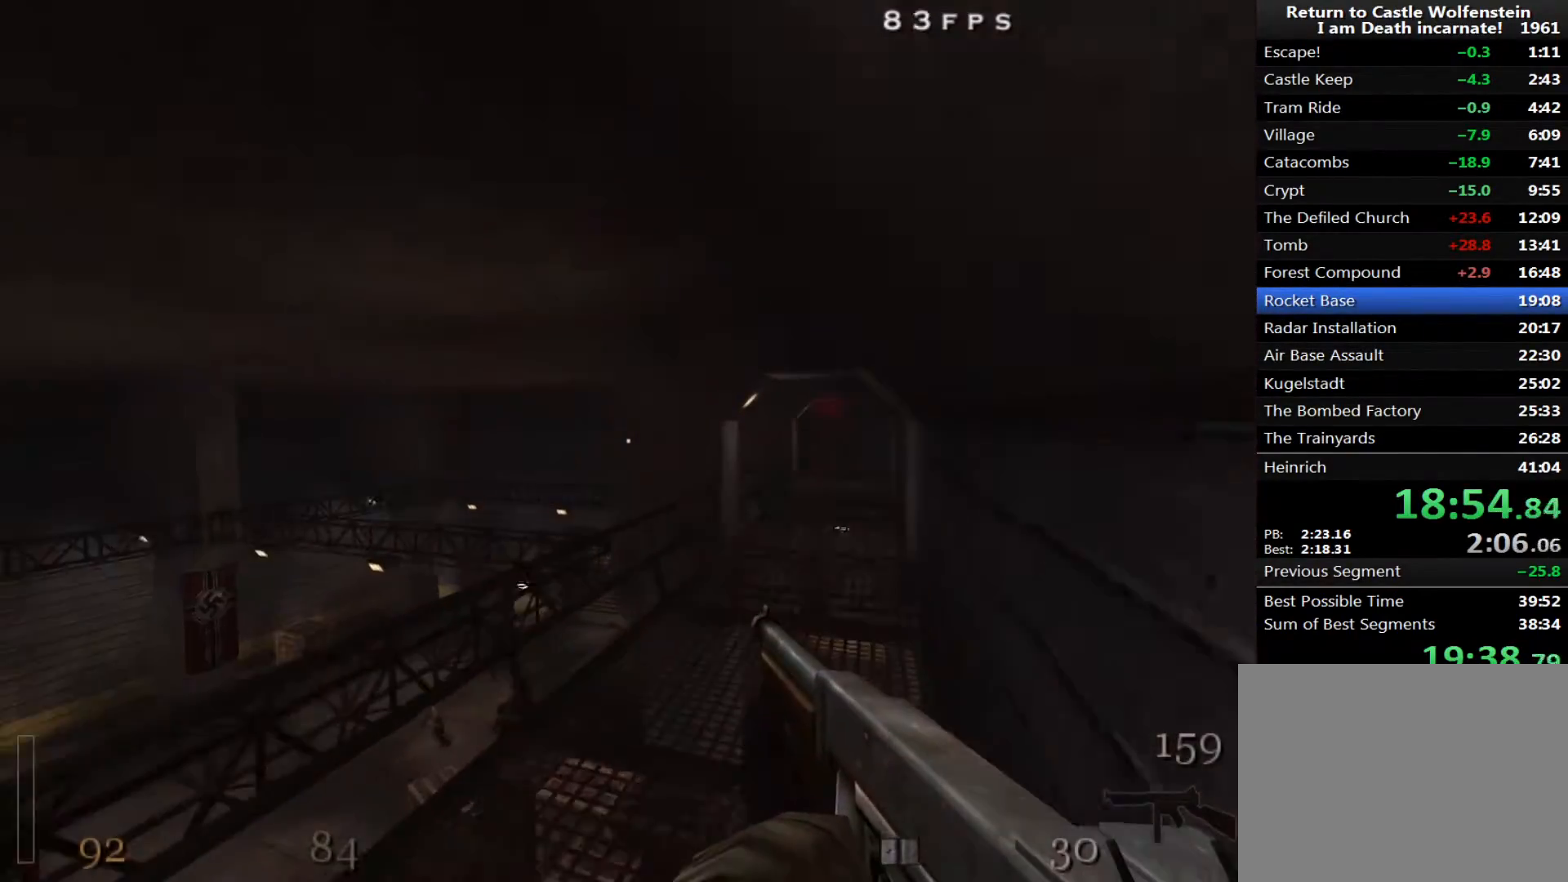
{"keys": ["d", "shift", "w"], "mouse": ["right"], "events": [[83, "d", "down"], [117, "mouse_right", "up"], [217, "a", "up"], [217, "space", "down"], [317, "mouse_right", "down"], [350, "space", "up"]]}
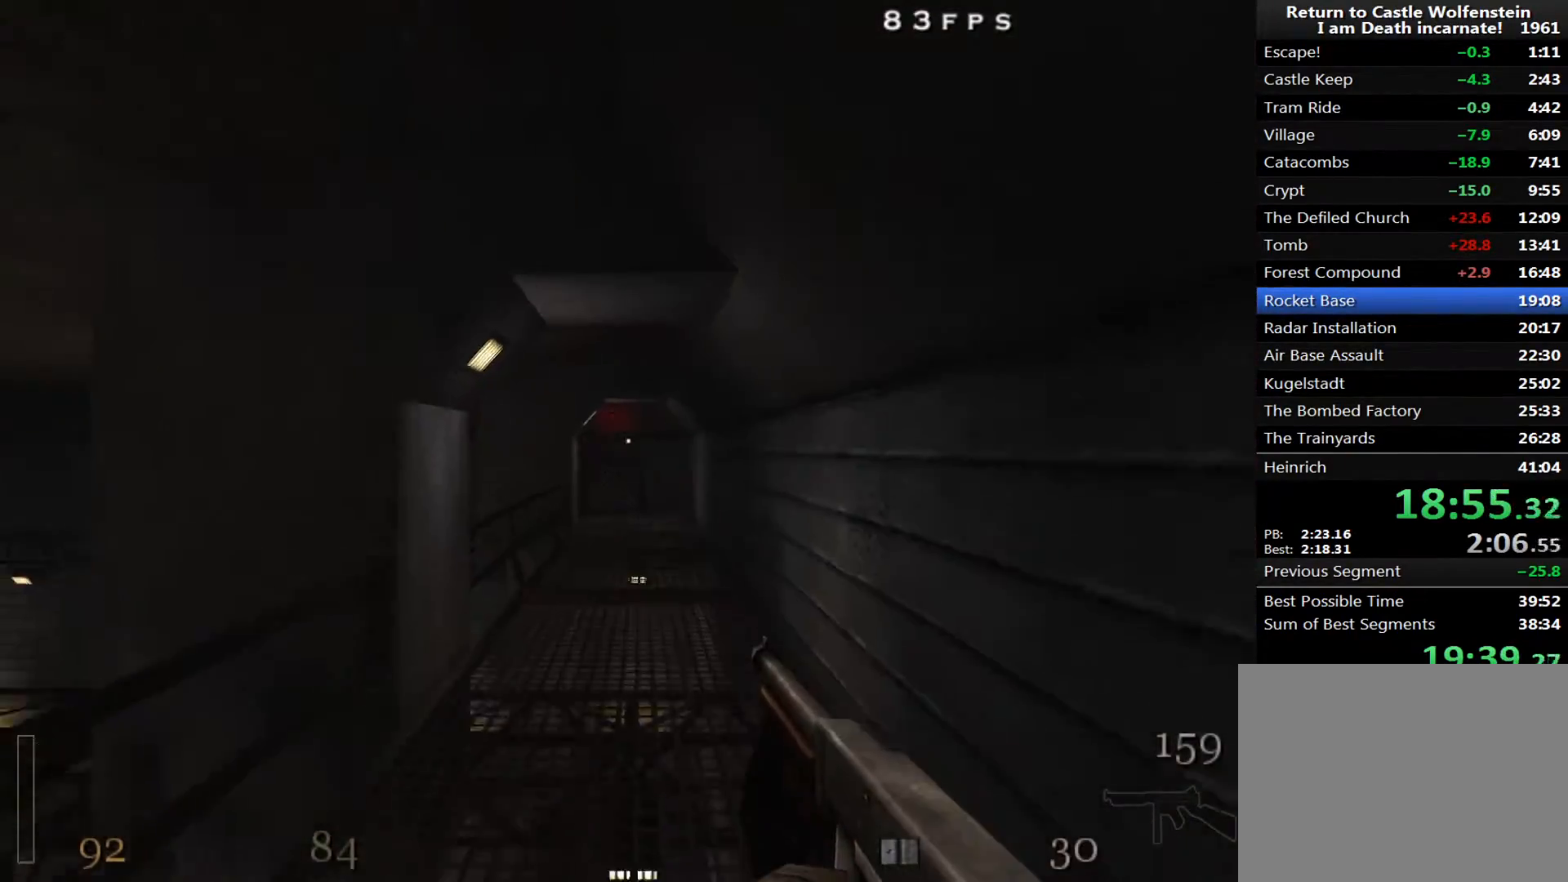
{"keys": ["d", "shift", "space", "w"], "mouse": [], "events": [[417, "mouse_right", "up"], [417, "space", "down"]]}
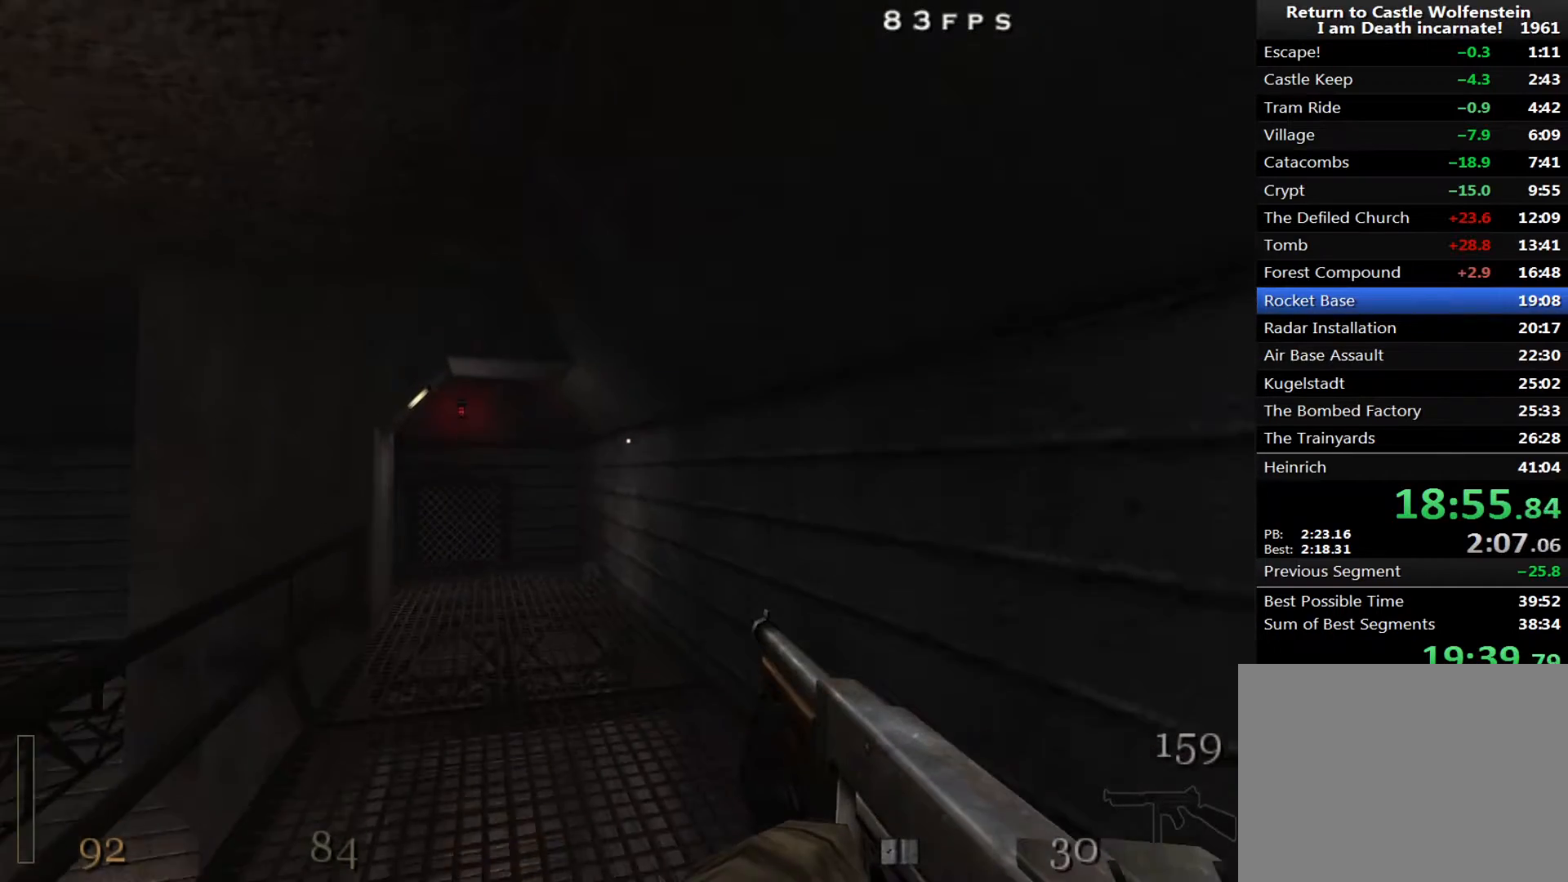
{"keys": ["a", "w"], "mouse": ["left", "right"], "events": [[17, "a", "down"], [50, "mouse_right", "down"], [50, "shift", "up"], [100, "d", "up"], [100, "space", "up"], [300, "mouse_left", "down"]]}
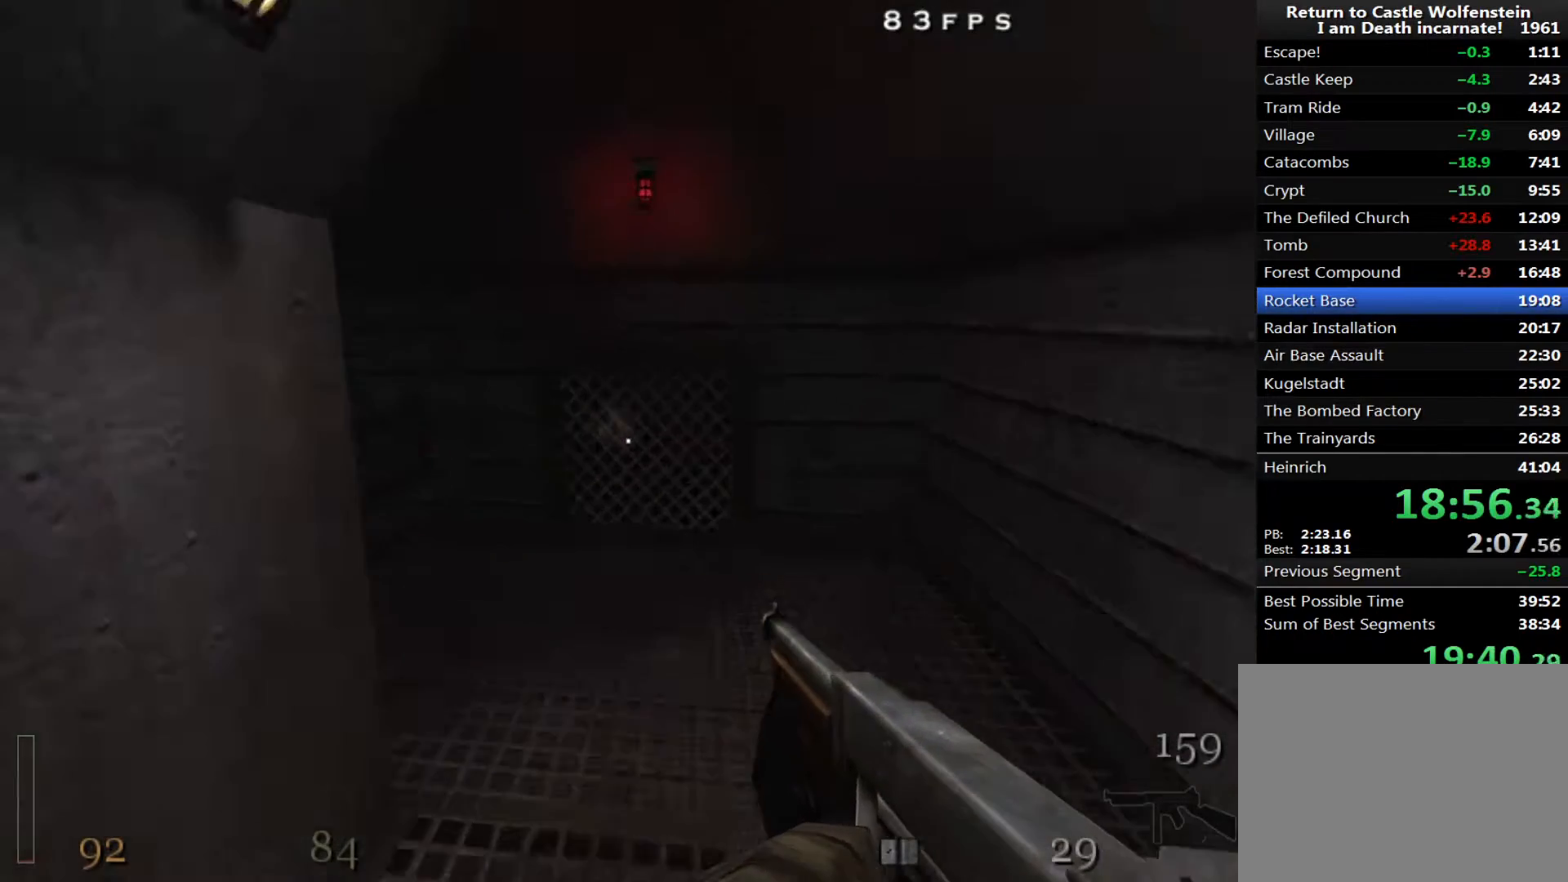
{"keys": ["w"], "mouse": ["right"], "events": [[400, "mouse_left", "up"], [400, "r", "down"], [450, "a", "up"], [500, "r", "up"]]}
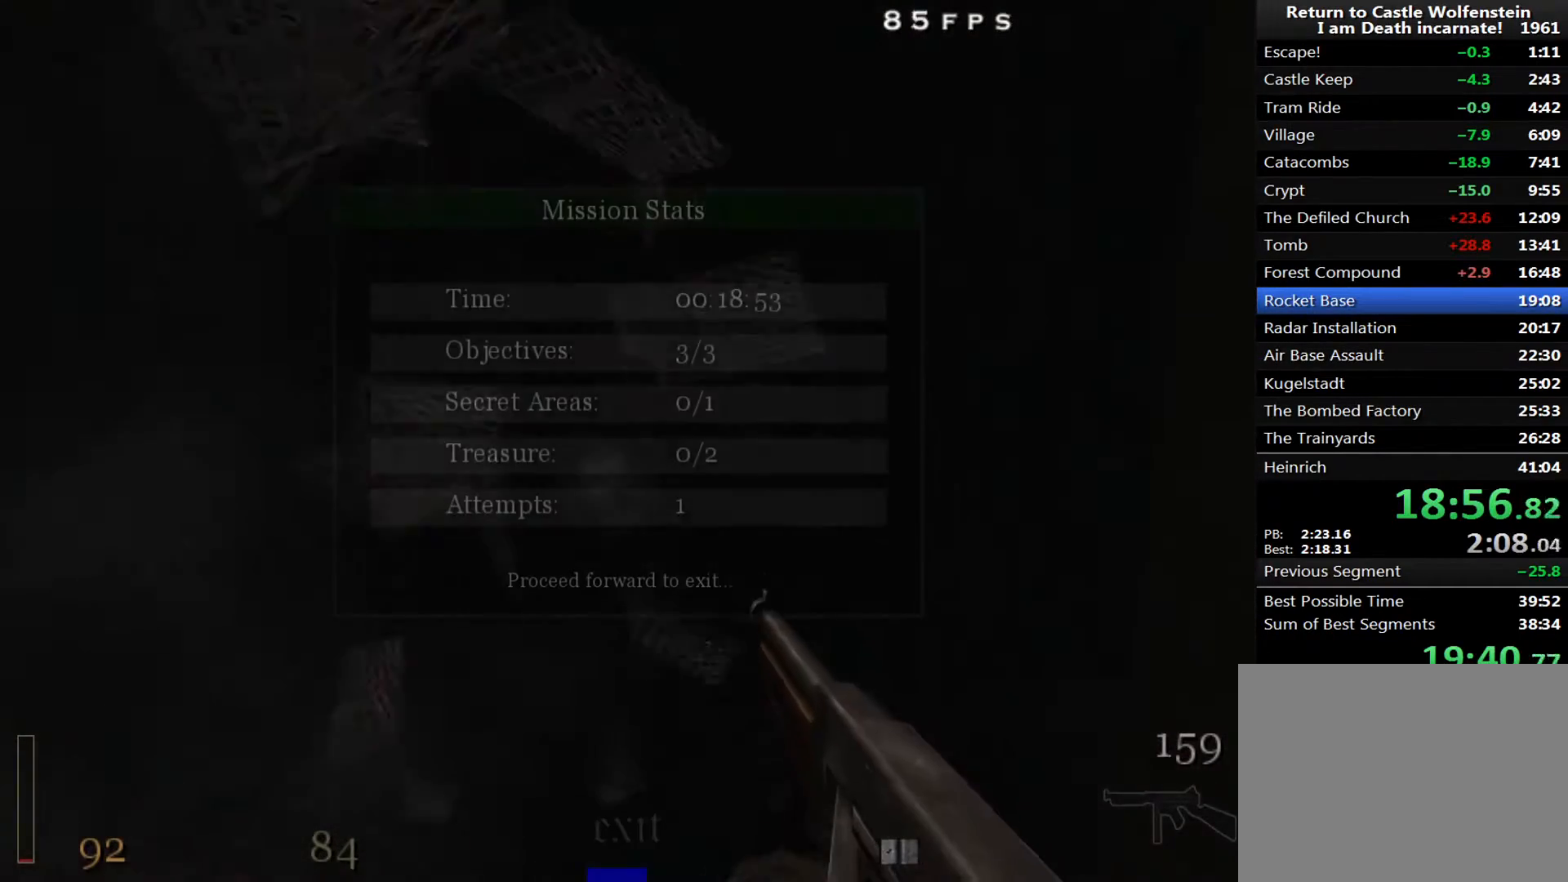
{"keys": ["w"], "mouse": ["right"], "events": [[83, "a", "down"], [467, "a", "up"]]}
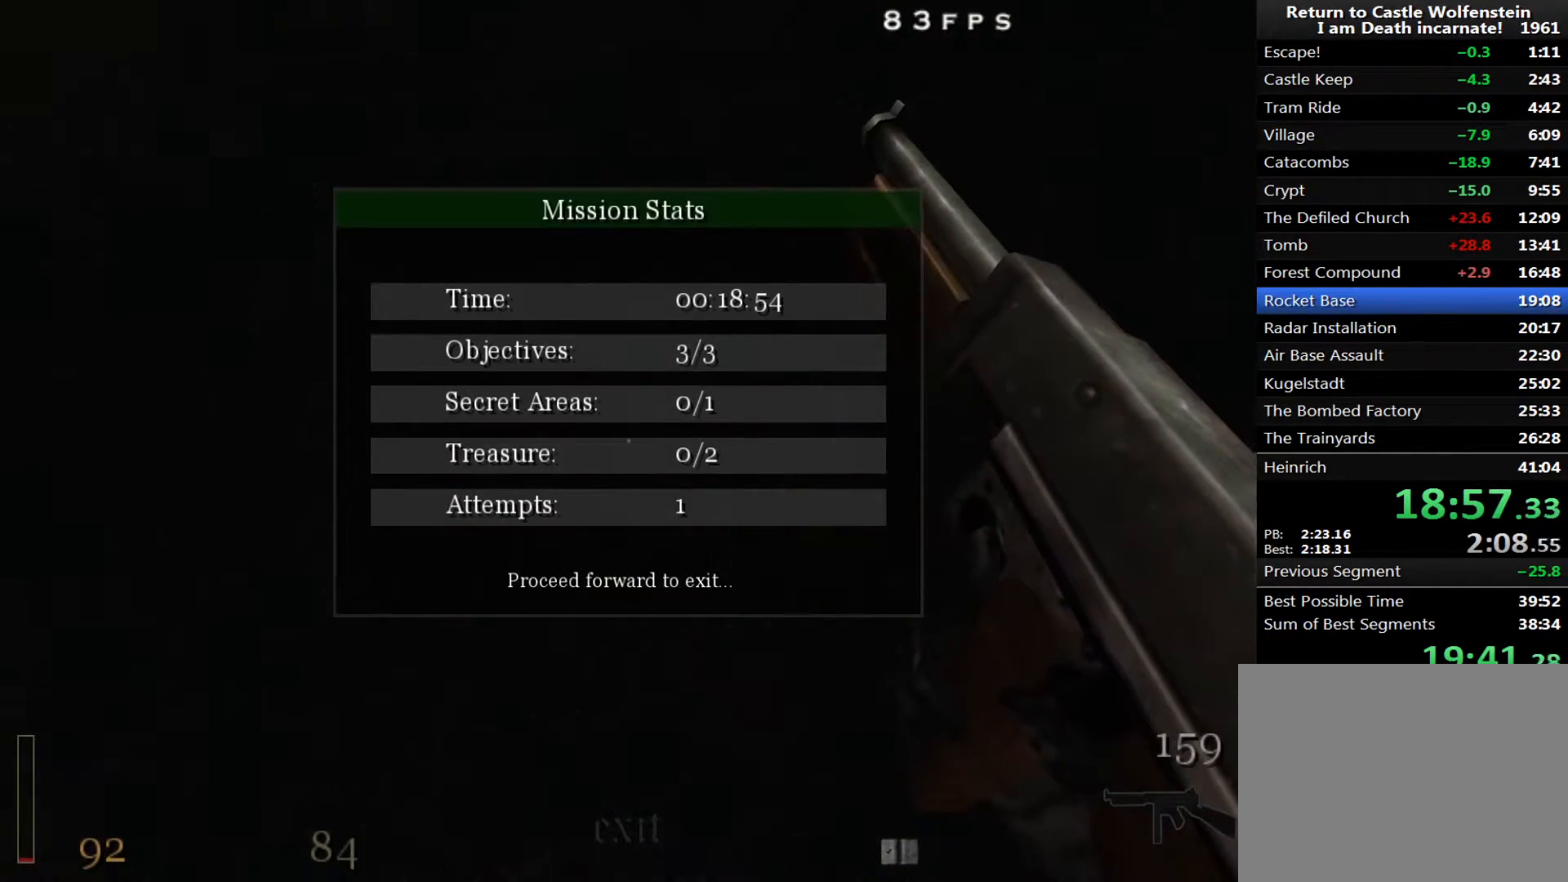
{"keys": ["shift", "space", "w"], "mouse": [], "events": [[50, "shift", "down"], [150, "mouse_right", "up"], [200, "space", "down"], [250, "space", "up"], [433, "space", "down"]]}
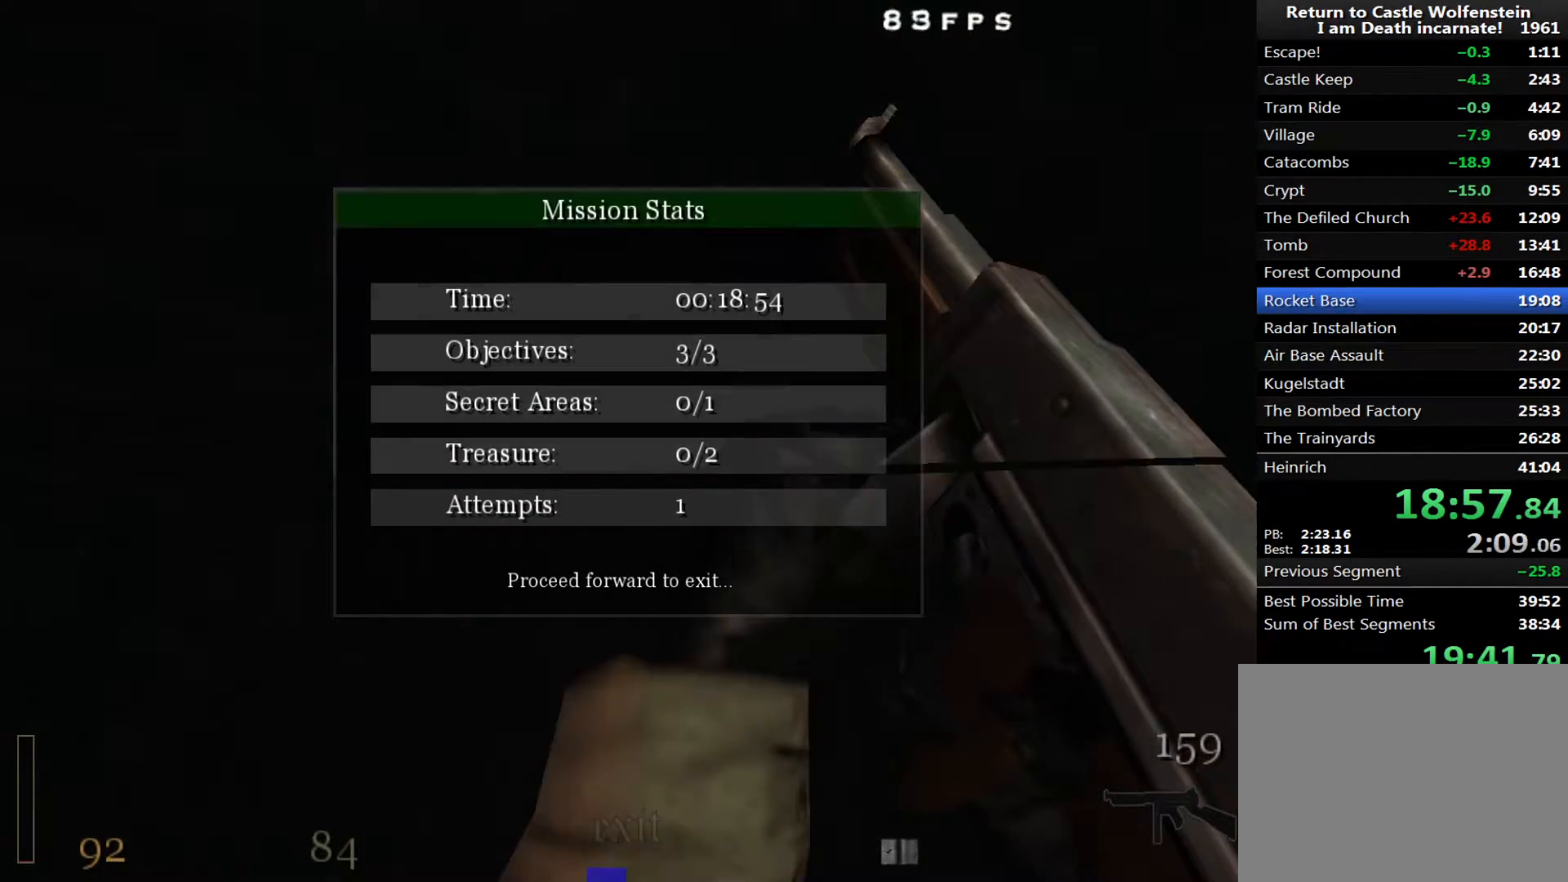
{"keys": ["shift", "w"], "mouse": [], "events": [[17, "space", "up"], [117, "space", "down"], [217, "space", "up"], [300, "space", "down"], [350, "space", "up"], [400, "space", "down"], [500, "space", "up"]]}
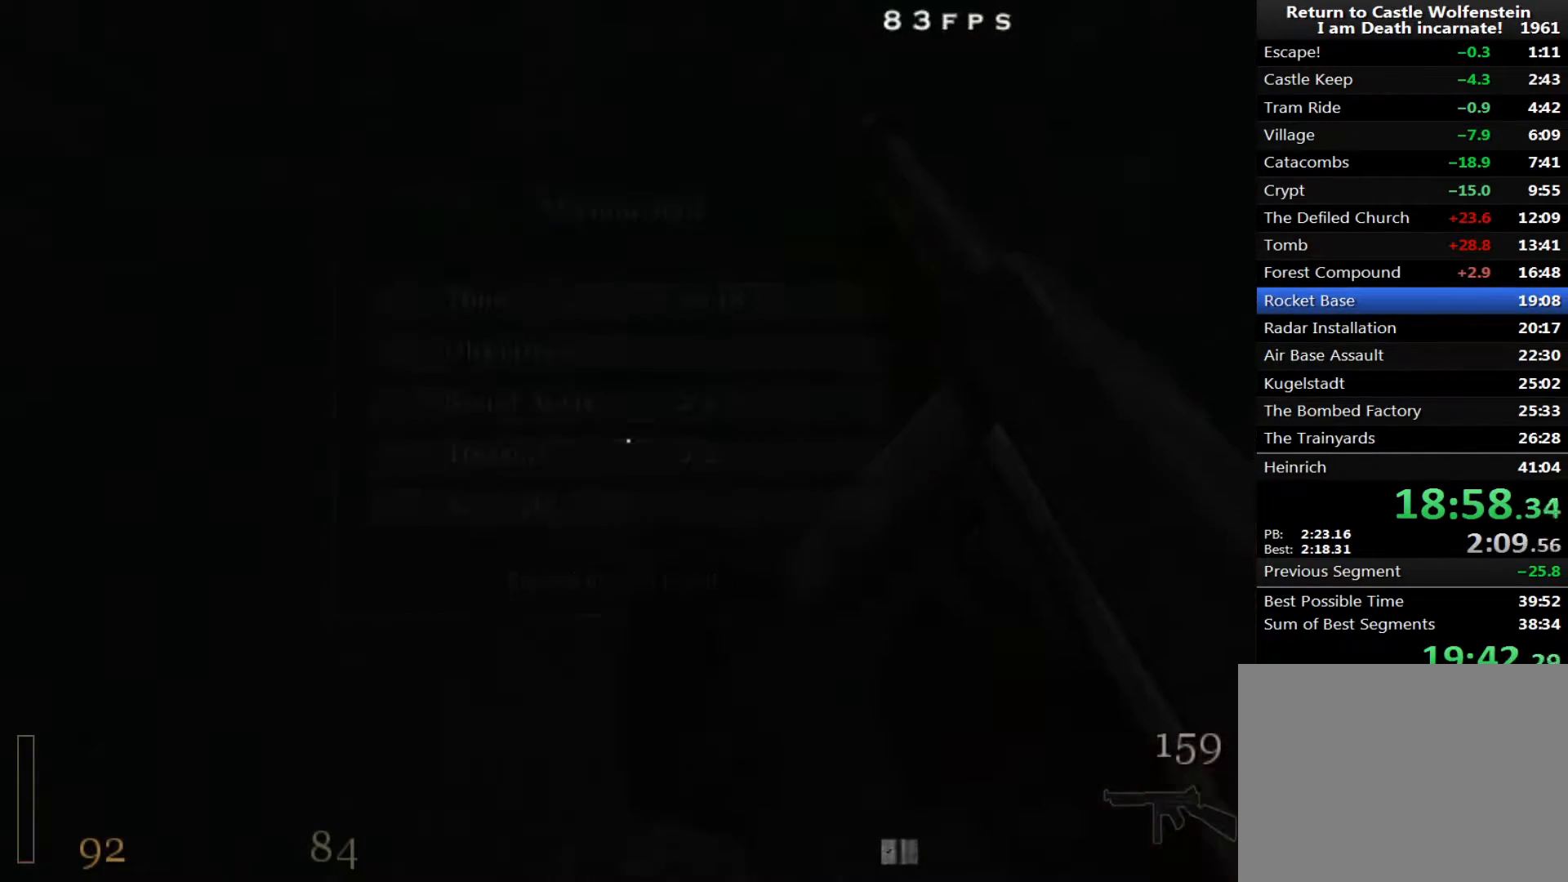
{"keys": ["shift", "w"], "mouse": [], "events": [[233, "space", "down"], [267, "space", "up"], [367, "space", "down"], [417, "space", "up"]]}
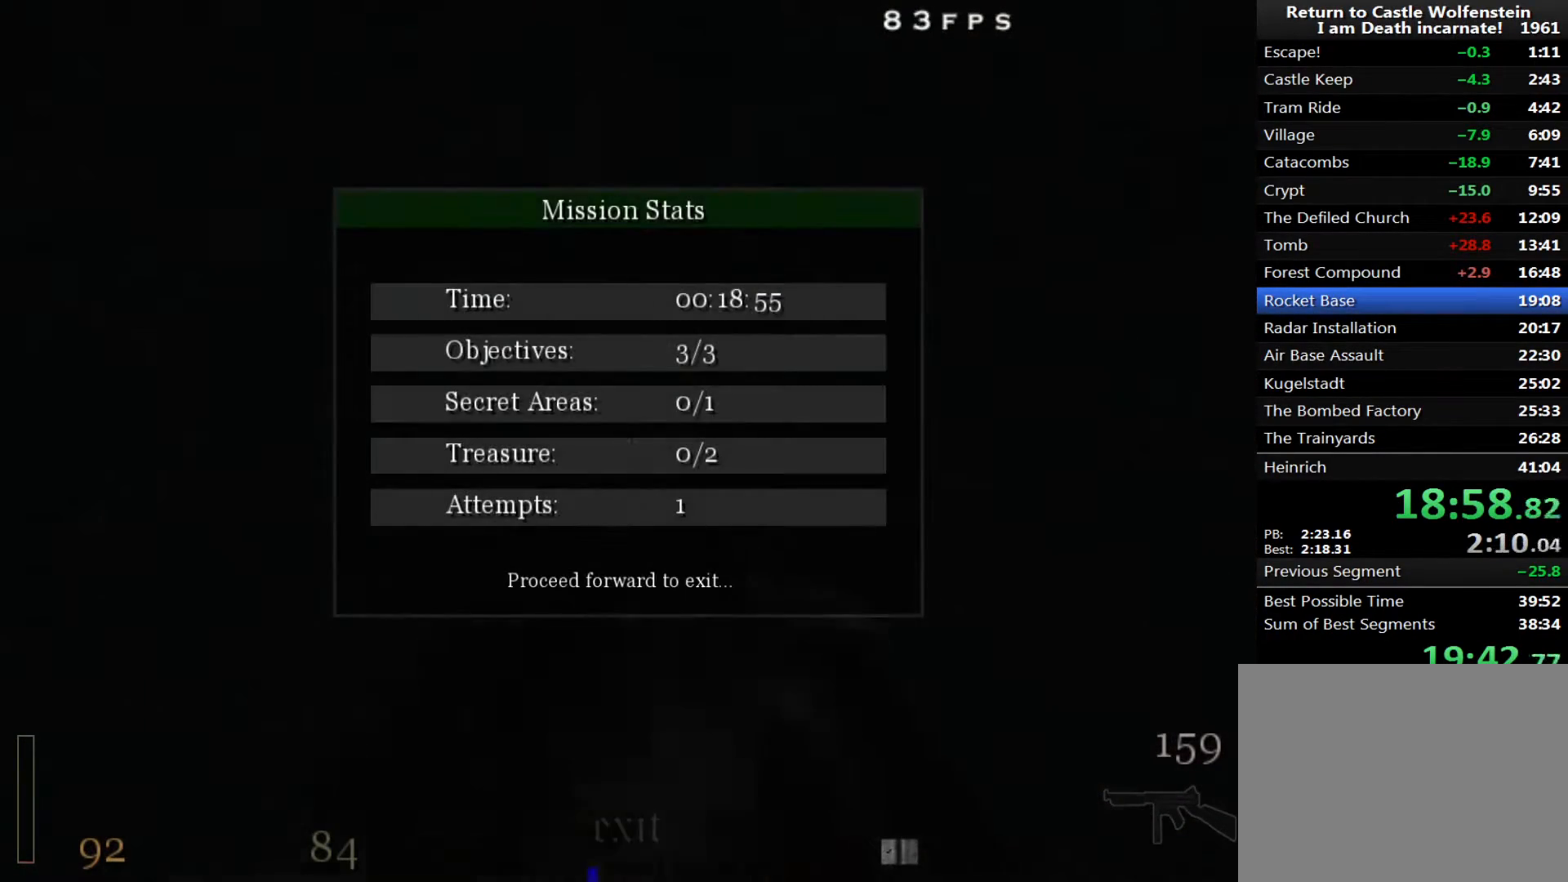
{"keys": ["shift", "w"], "mouse": [], "events": [[100, "space", "down"], [200, "space", "up"], [283, "space", "down"], [333, "space", "up"], [433, "space", "down"], [483, "space", "up"]]}
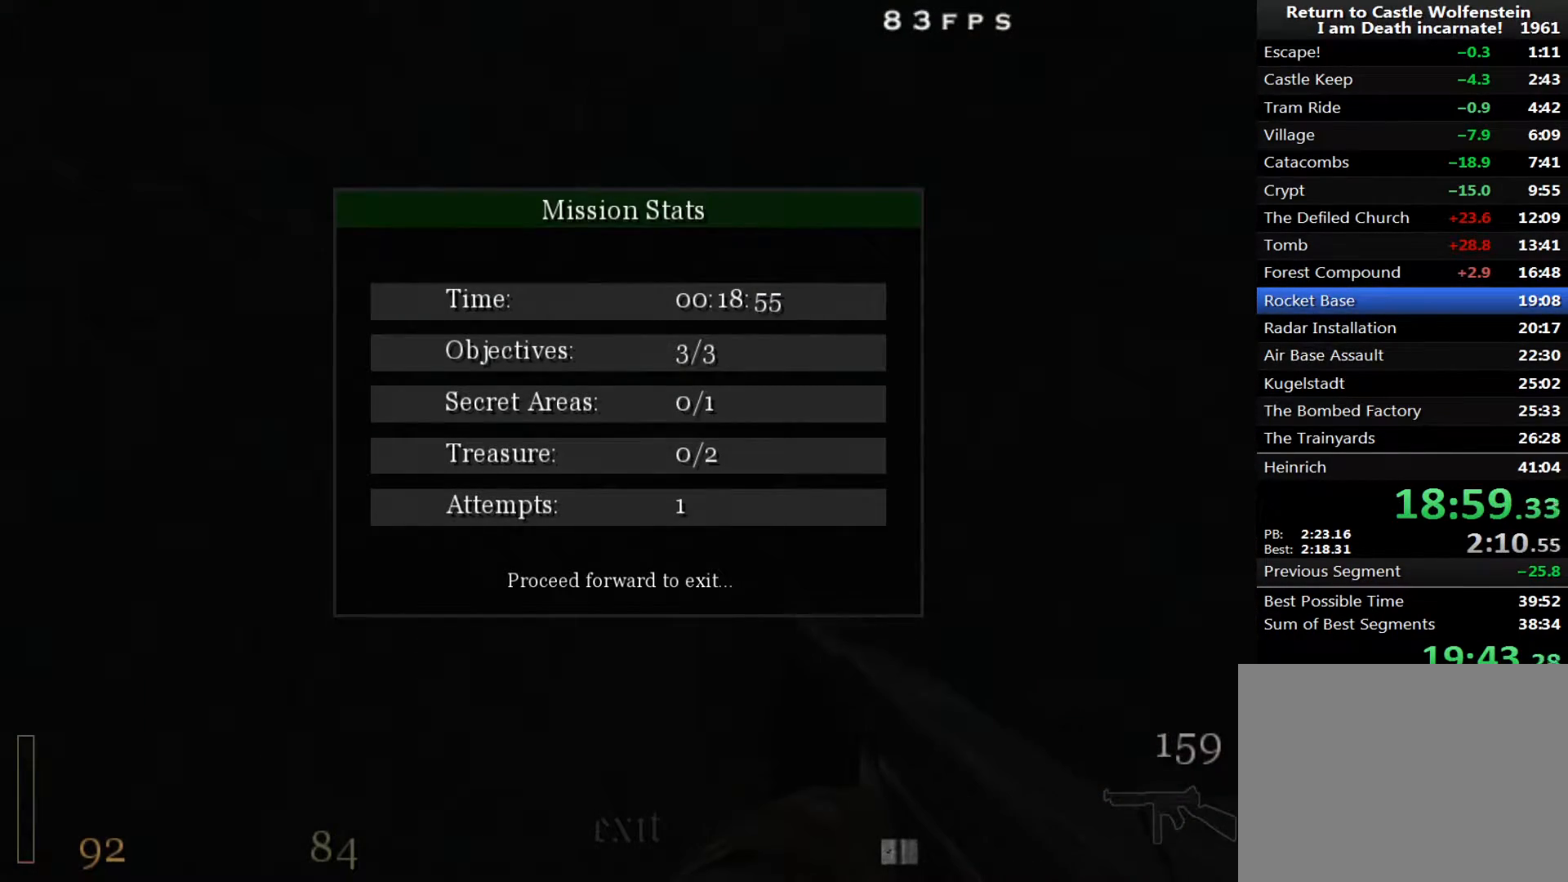
{"keys": [], "mouse": [], "events": [[17, "shift", "up"], [17, "w", "up"]]}